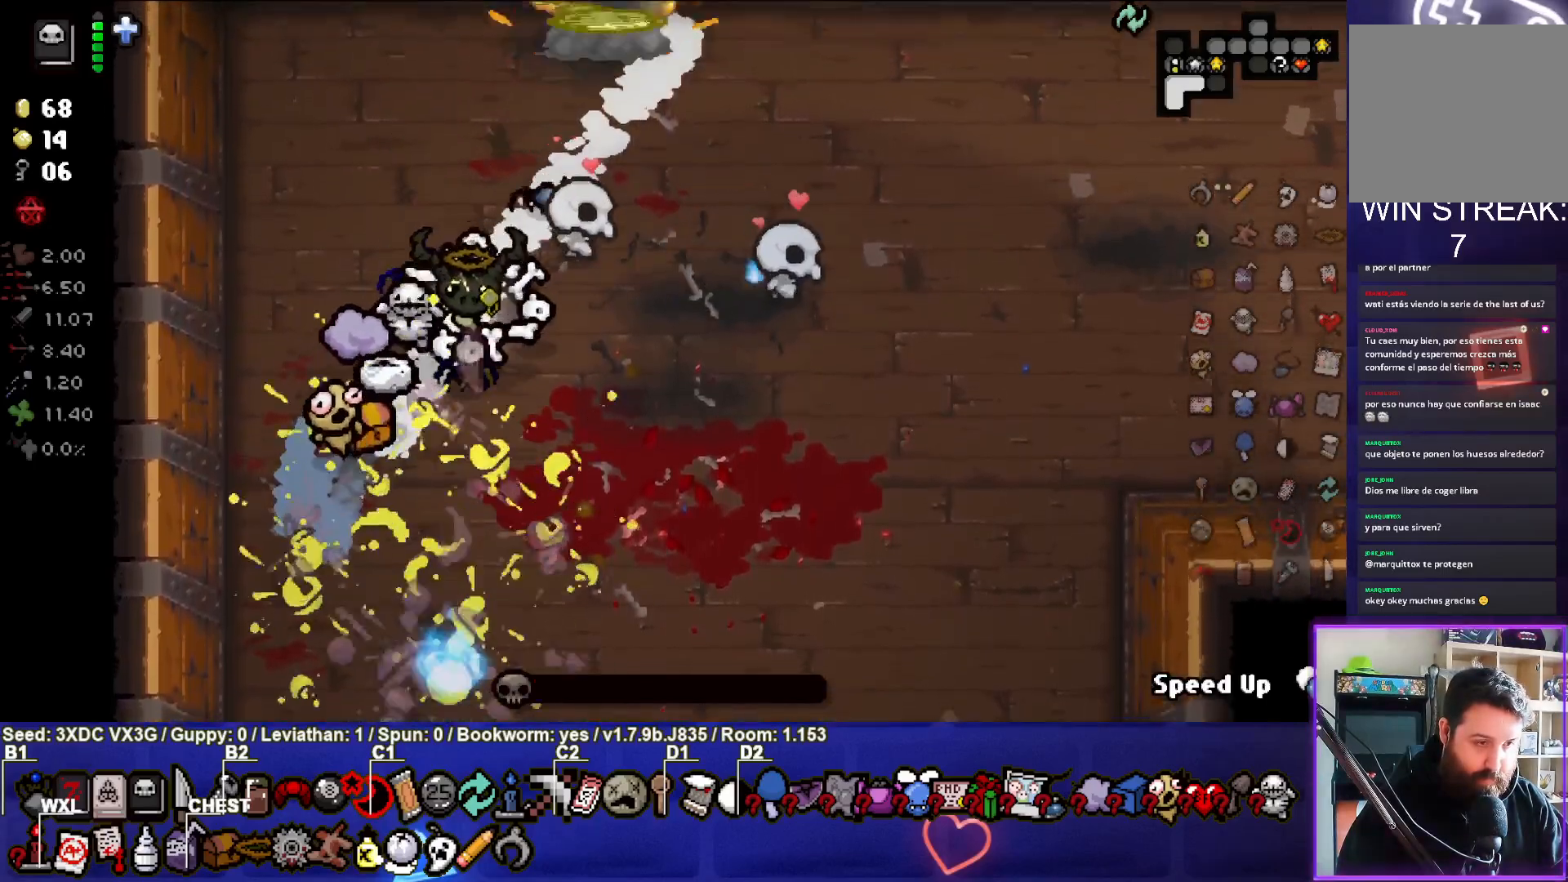
Gameplay with a controller (PlayStation layout); each line is a JSON object with the inputs held at the frame after it. "events" lists button and stick changes between this image and that frame as [ms after this image, input, new state], when the widget could be followed in between.
{"buttons": [], "left_stick": "down-right", "right_stick": "center", "events": [[50, "left_stick", "right"], [150, "left_stick", "up-right"], [283, "left_stick", "center"], [467, "left_stick", "down-right"]]}
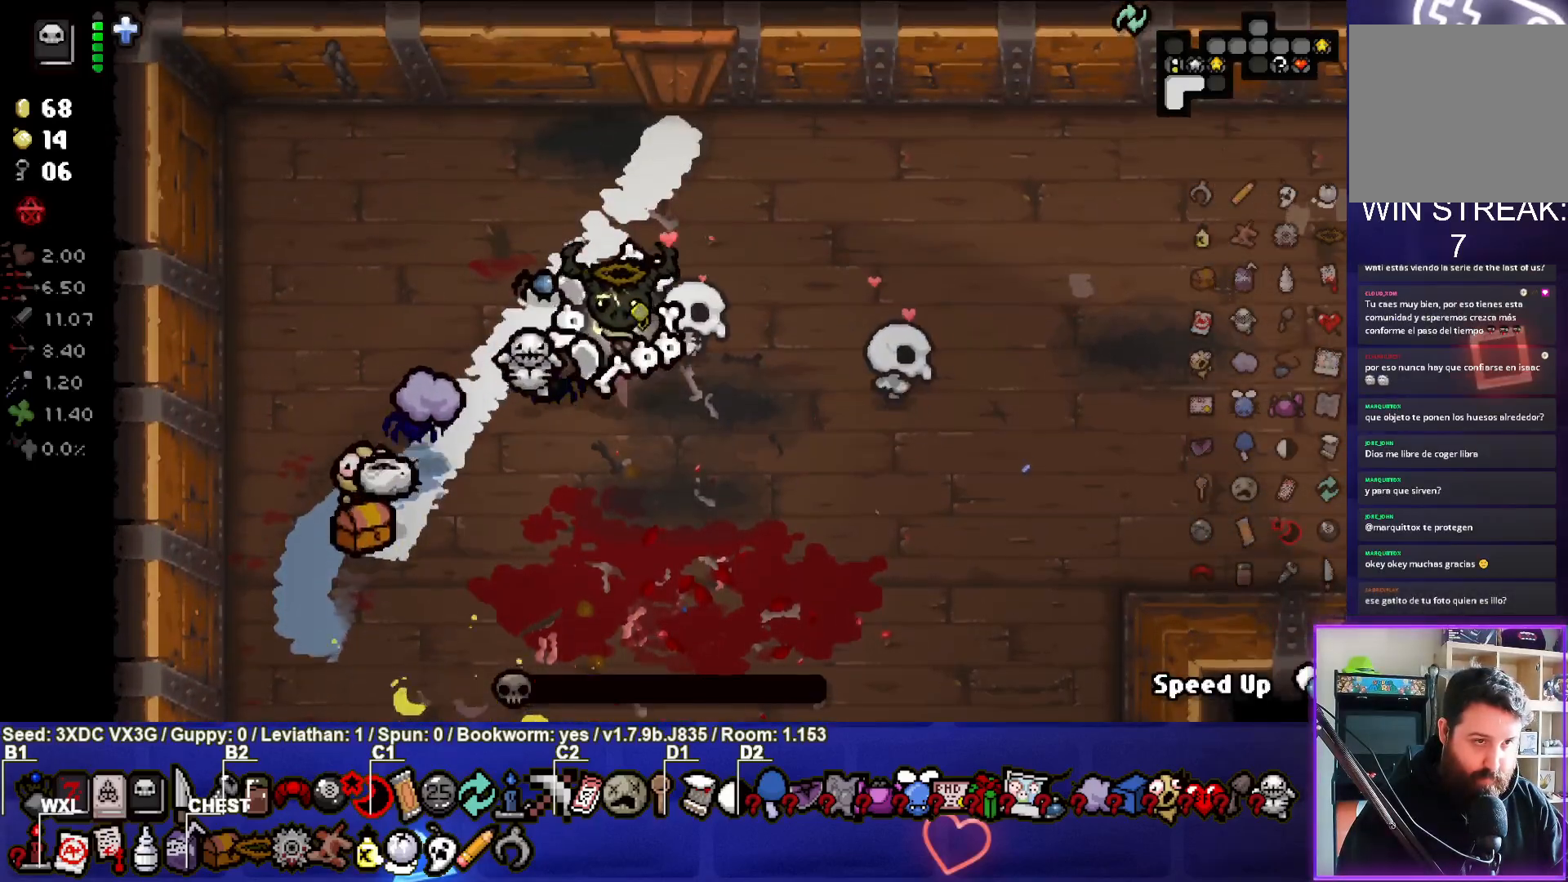
{"buttons": ["CIRCLE"], "left_stick": "right", "right_stick": "center", "events": [[133, "left_stick", "right"], [267, "CIRCLE", "down"]]}
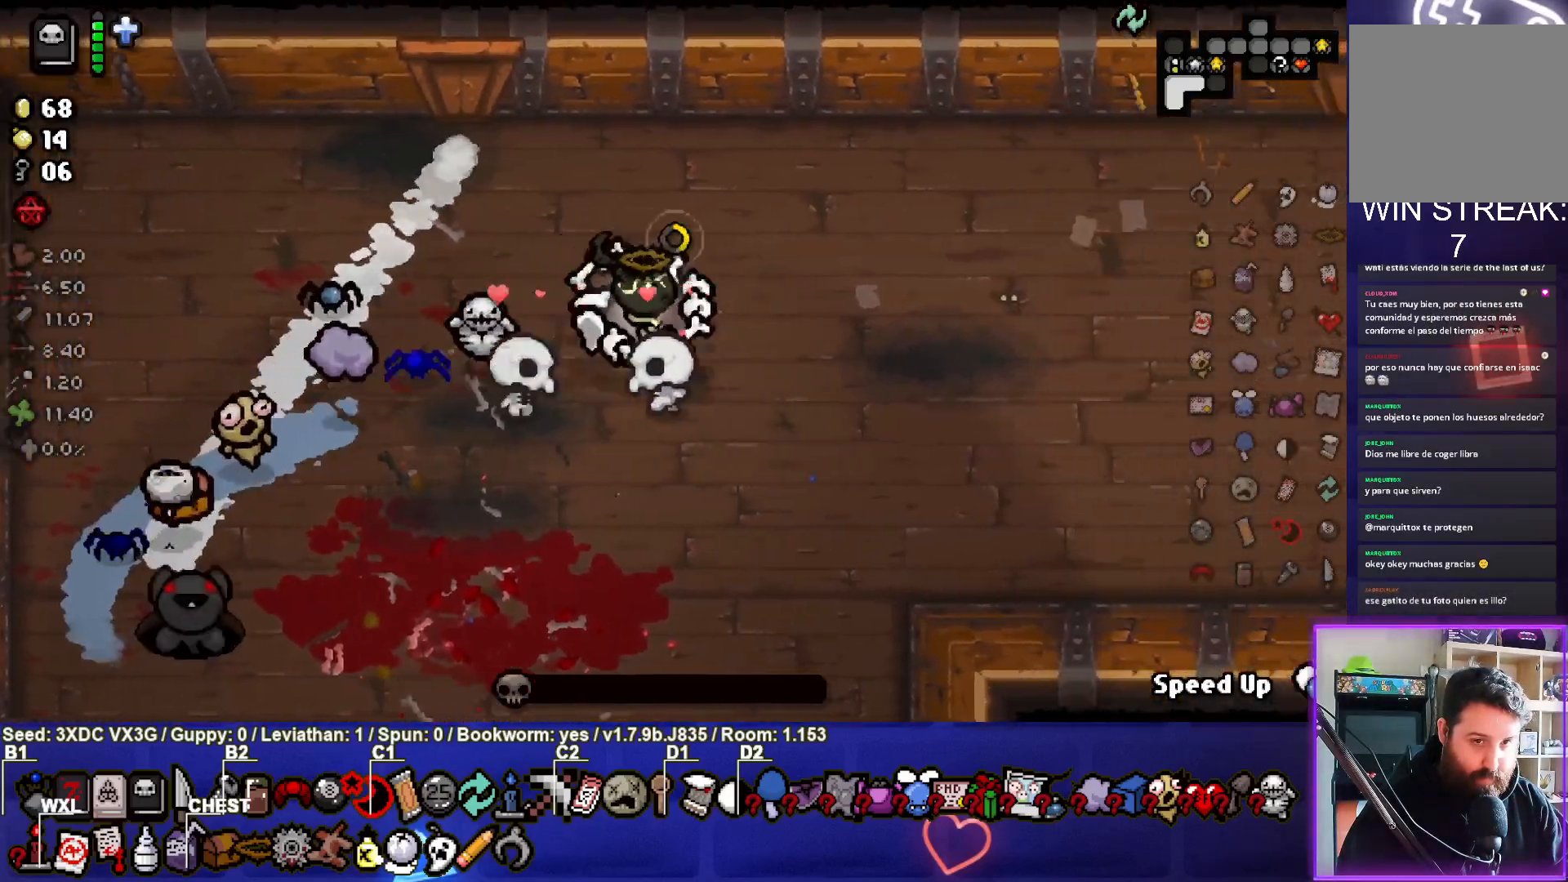
{"buttons": [], "left_stick": "right", "right_stick": "center", "events": [[33, "left_stick", "center"], [83, "CIRCLE", "up"], [317, "left_stick", "right"]]}
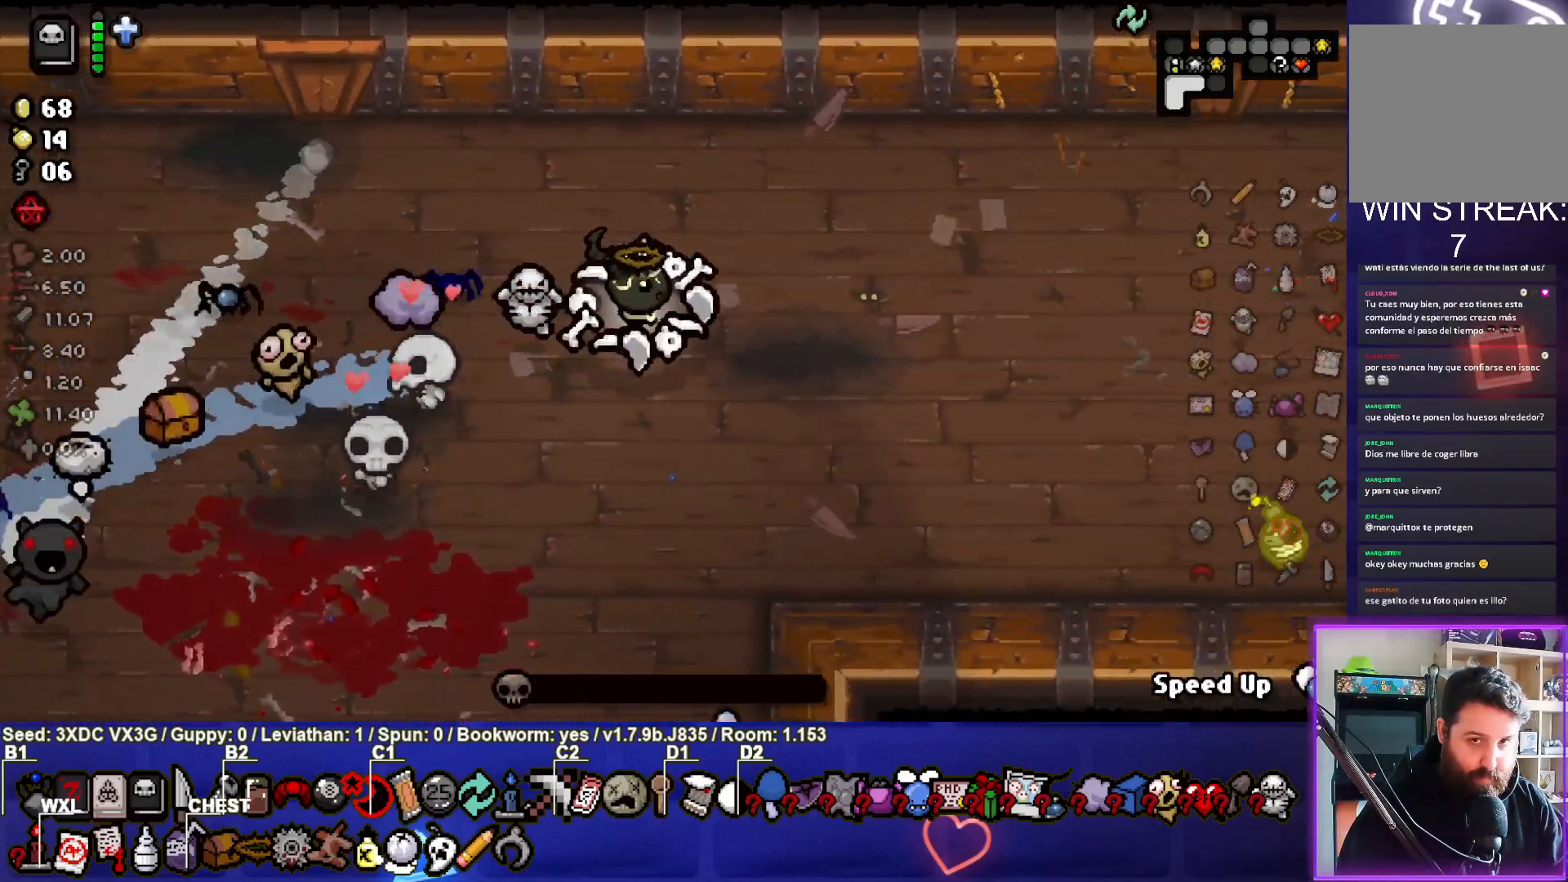
{"buttons": [], "left_stick": "center", "right_stick": "center", "events": [[100, "left_stick", "center"], [217, "left_stick", "down-right"], [367, "left_stick", "center"]]}
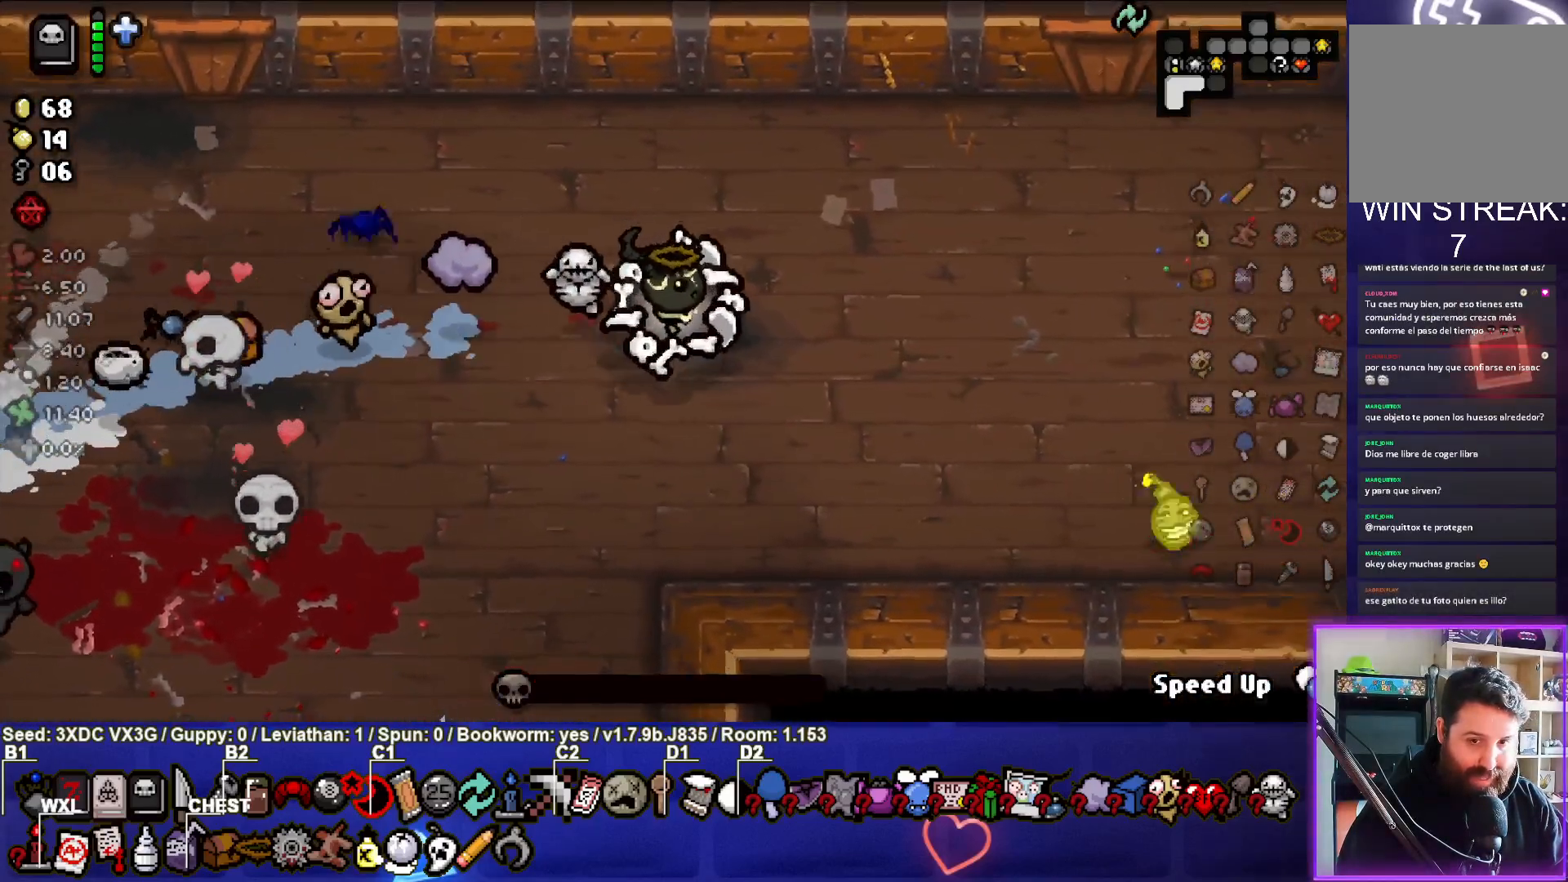
{"buttons": [], "left_stick": "down-left", "right_stick": "center", "events": [[33, "left_stick", "up-right"], [233, "left_stick", "center"], [333, "left_stick", "left"], [400, "left_stick", "down-left"]]}
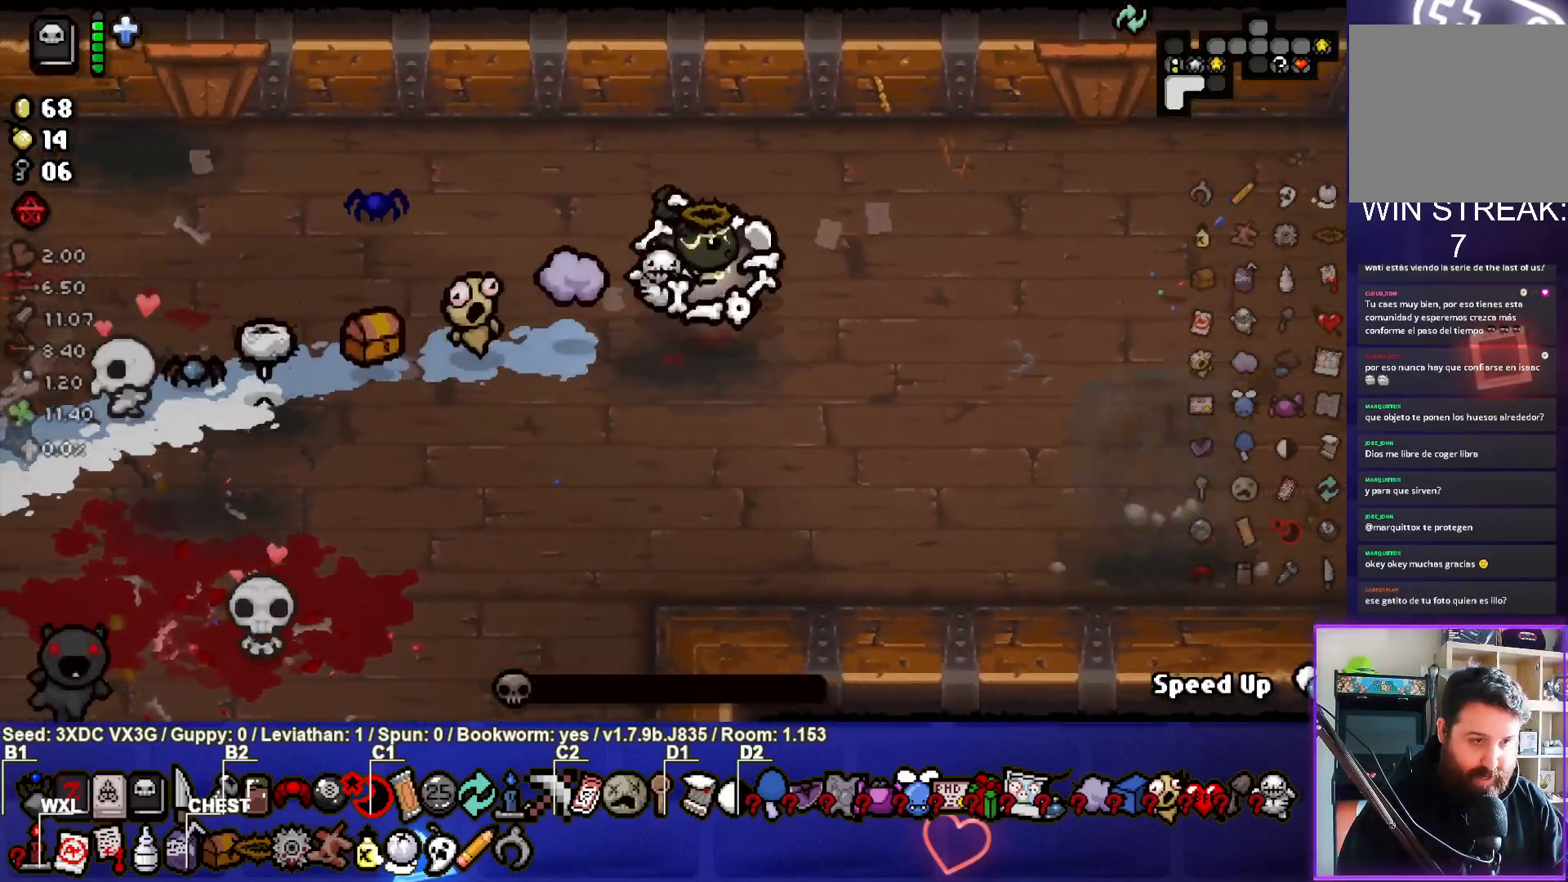
{"buttons": ["SQUARE"], "left_stick": "down-left", "right_stick": "center", "events": [[267, "SQUARE", "down"], [267, "left_stick", "center"], [383, "left_stick", "down-left"]]}
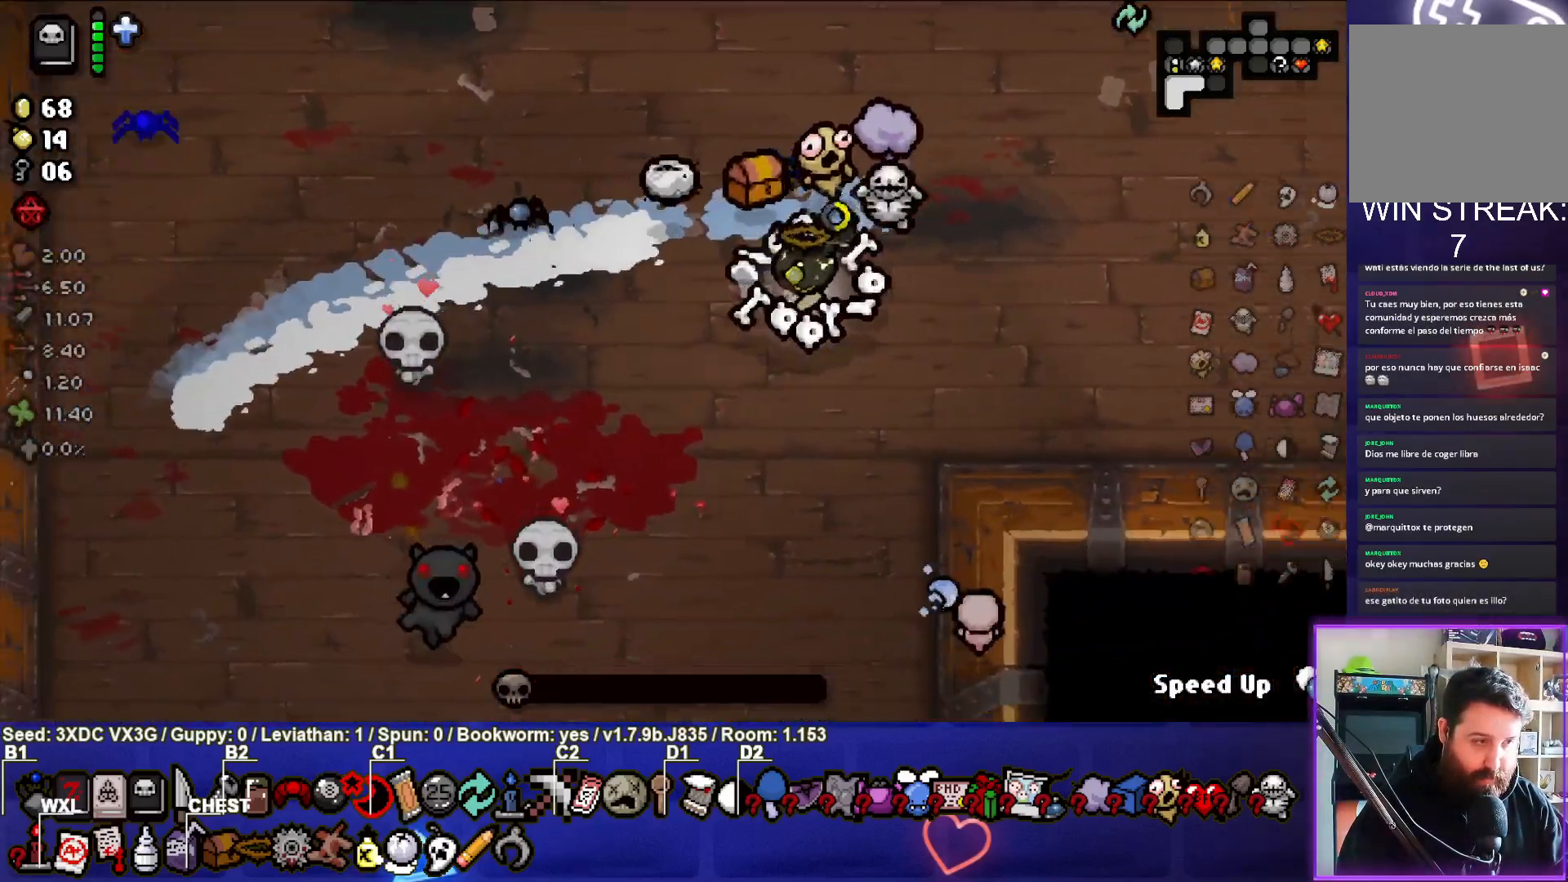
{"buttons": [], "left_stick": "center", "right_stick": "center", "events": [[67, "left_stick", "left"], [300, "SQUARE", "up"], [317, "left_stick", "down"], [467, "left_stick", "center"]]}
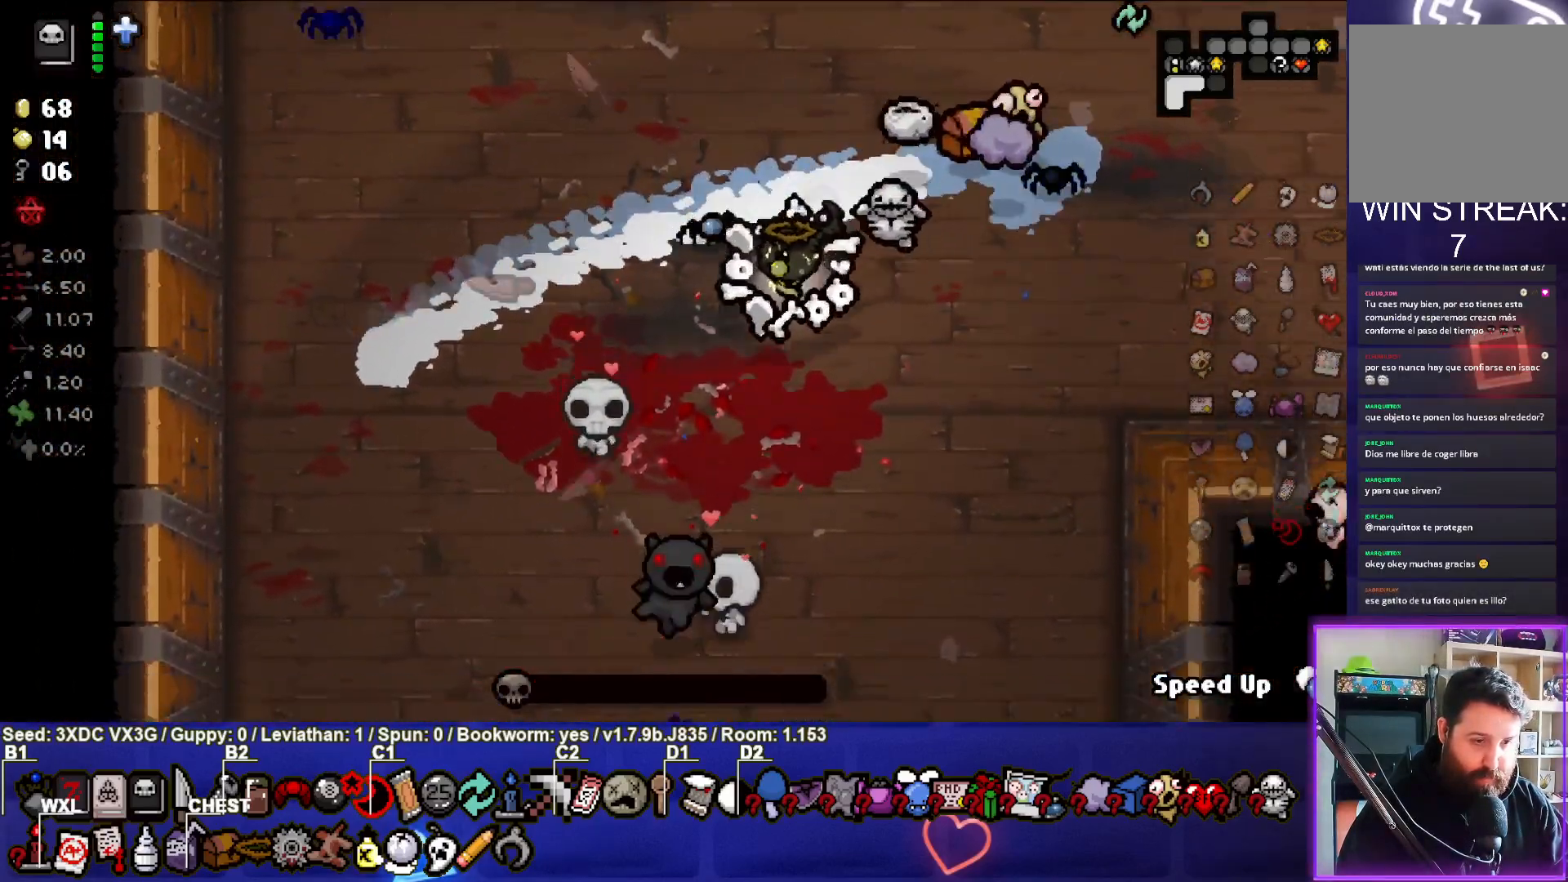
{"buttons": [], "left_stick": "center", "right_stick": "center", "events": [[267, "left_stick", "left"], [333, "left_stick", "center"]]}
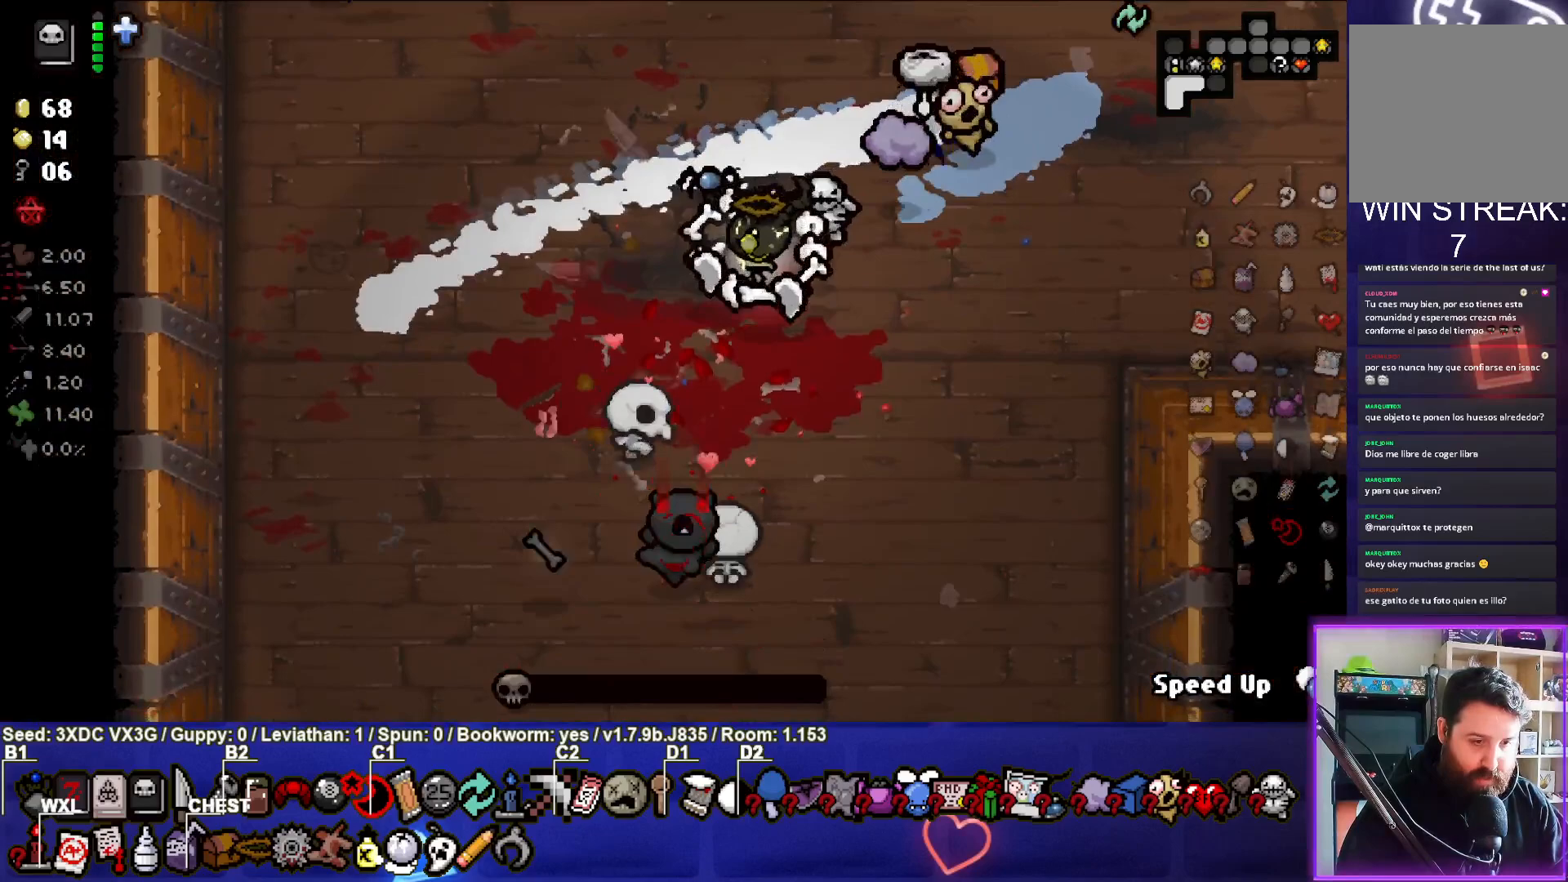
{"buttons": [], "left_stick": "left", "right_stick": "center", "events": [[17, "CROSS", "down"], [50, "left_stick", "down-left"], [217, "CROSS", "up"], [250, "left_stick", "up-left"], [300, "left_stick", "left"]]}
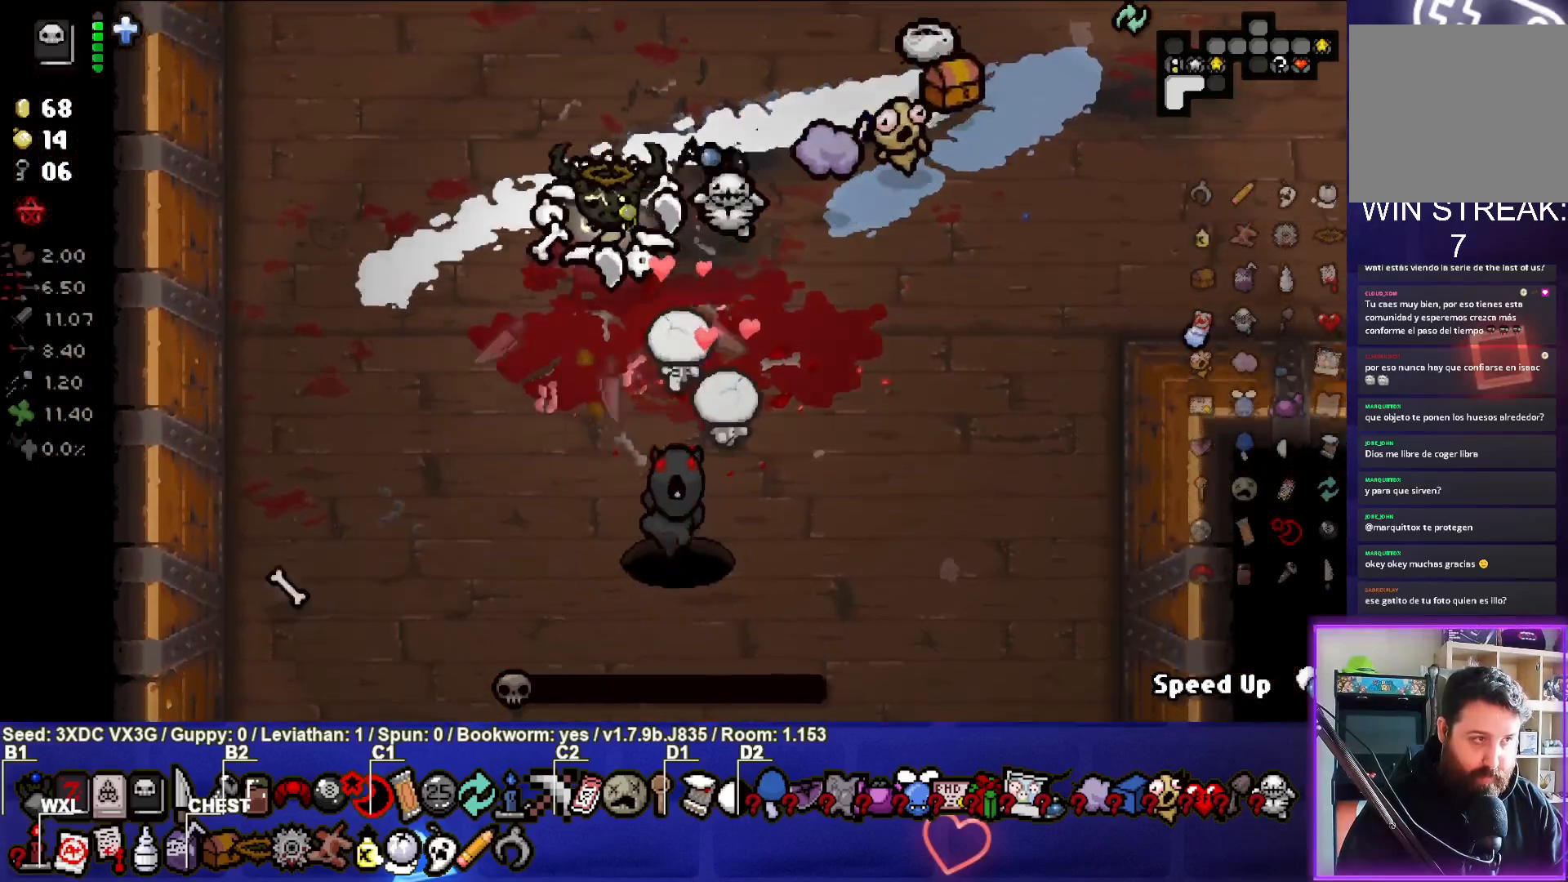
{"buttons": [], "left_stick": "down", "right_stick": "center", "events": [[17, "left_stick", "center"], [167, "left_stick", "up-left"], [350, "left_stick", "center"], [500, "left_stick", "down"]]}
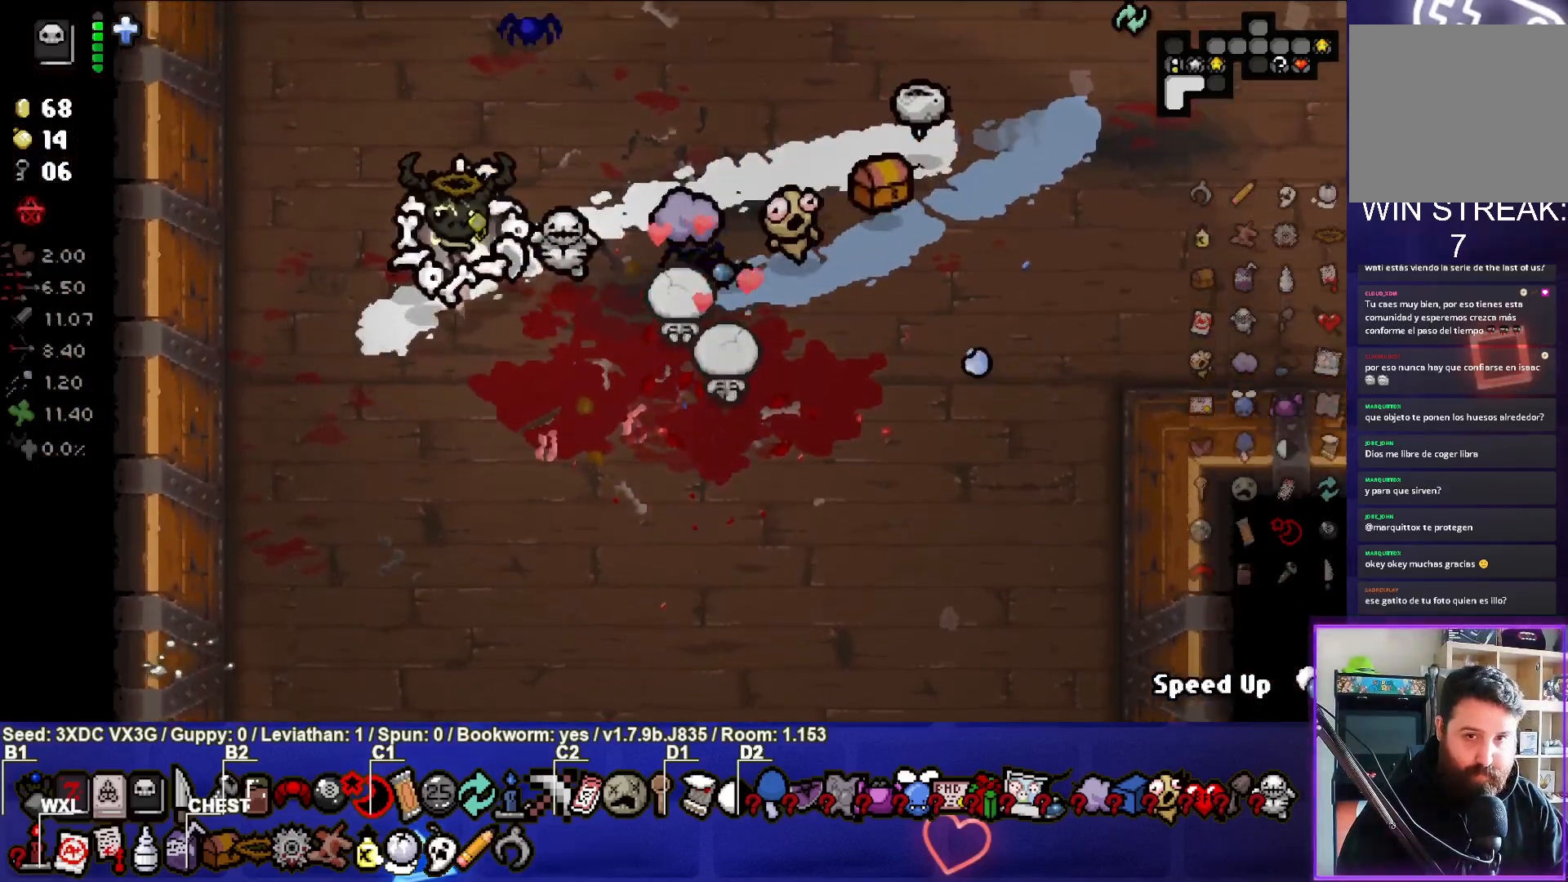
{"buttons": [], "left_stick": "center", "right_stick": "center", "events": [[17, "left_stick", "down-left"], [233, "left_stick", "center"]]}
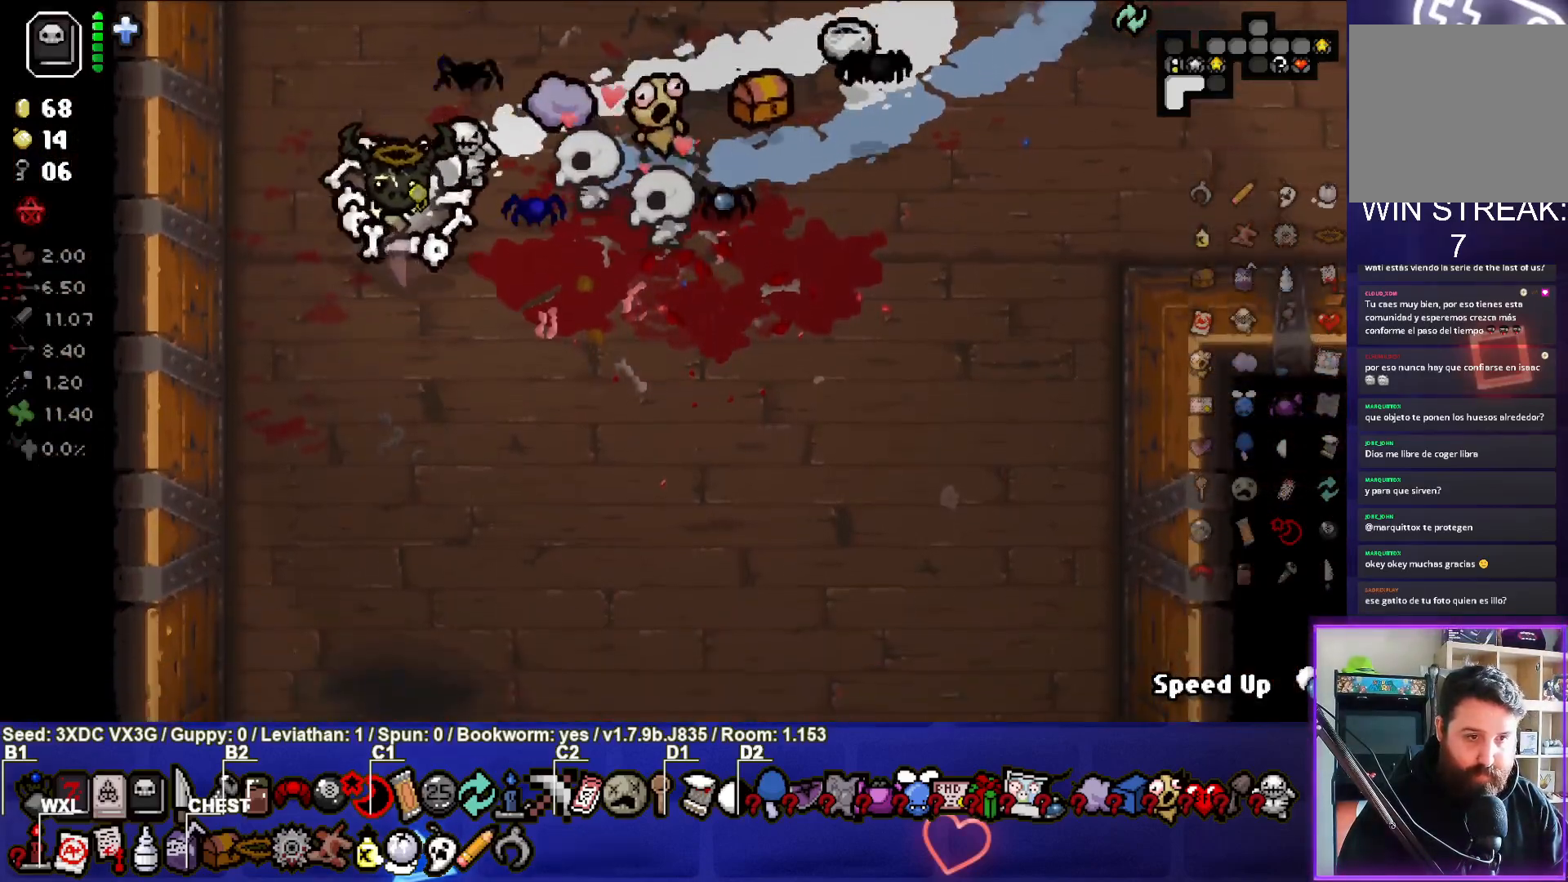
{"buttons": [], "left_stick": "up-right", "right_stick": "center", "events": [[250, "L2", "down"], [250, "left_stick", "right"], [433, "L2", "up"], [467, "left_stick", "up-right"]]}
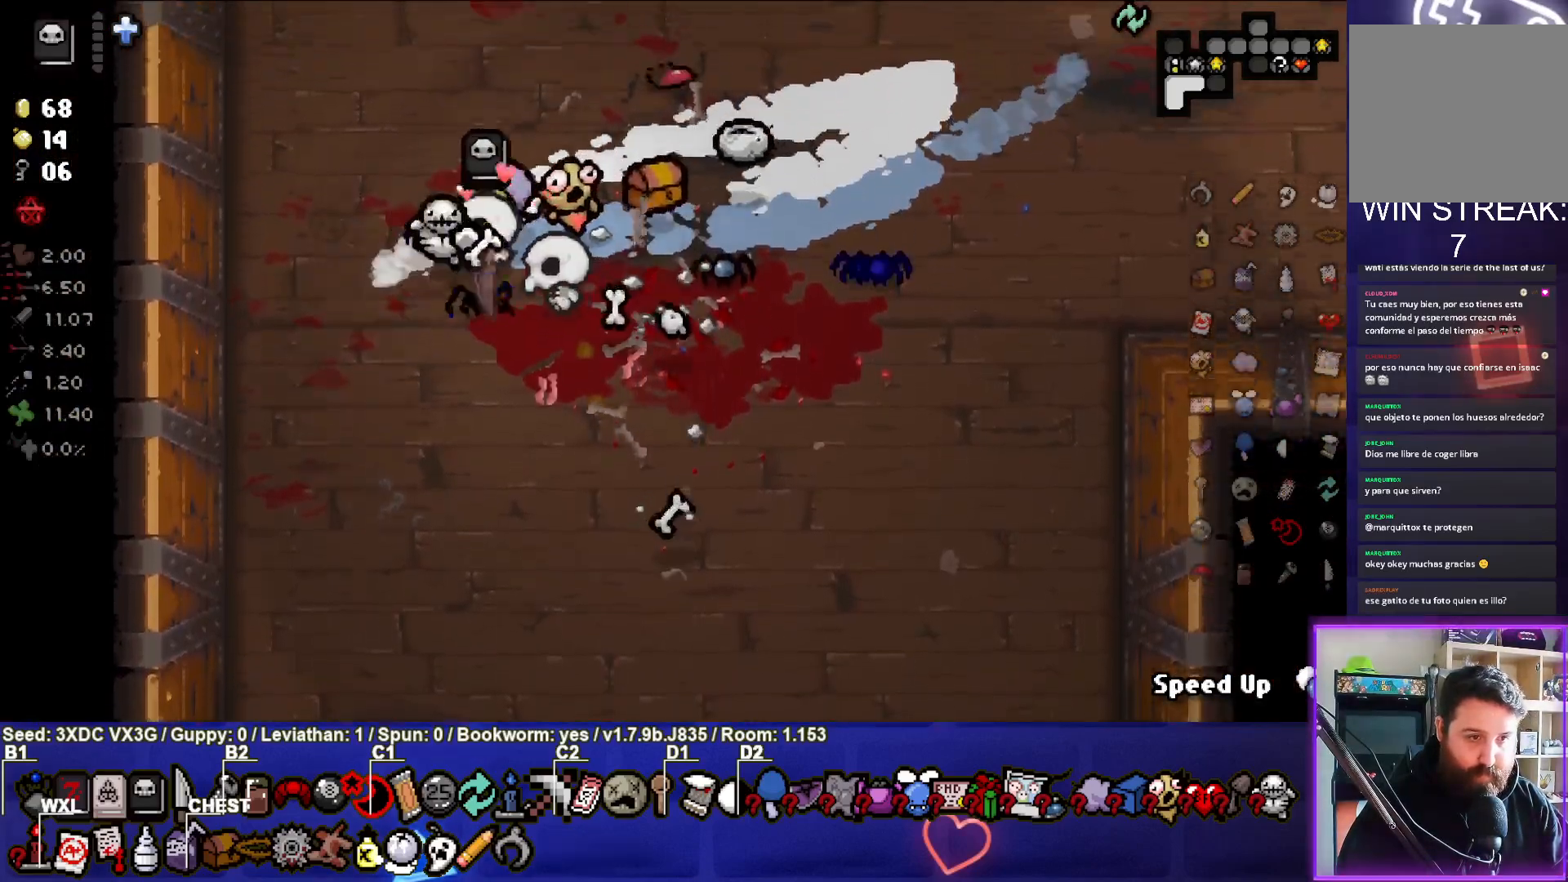
{"buttons": [], "left_stick": "right", "right_stick": "center", "events": [[133, "left_stick", "right"]]}
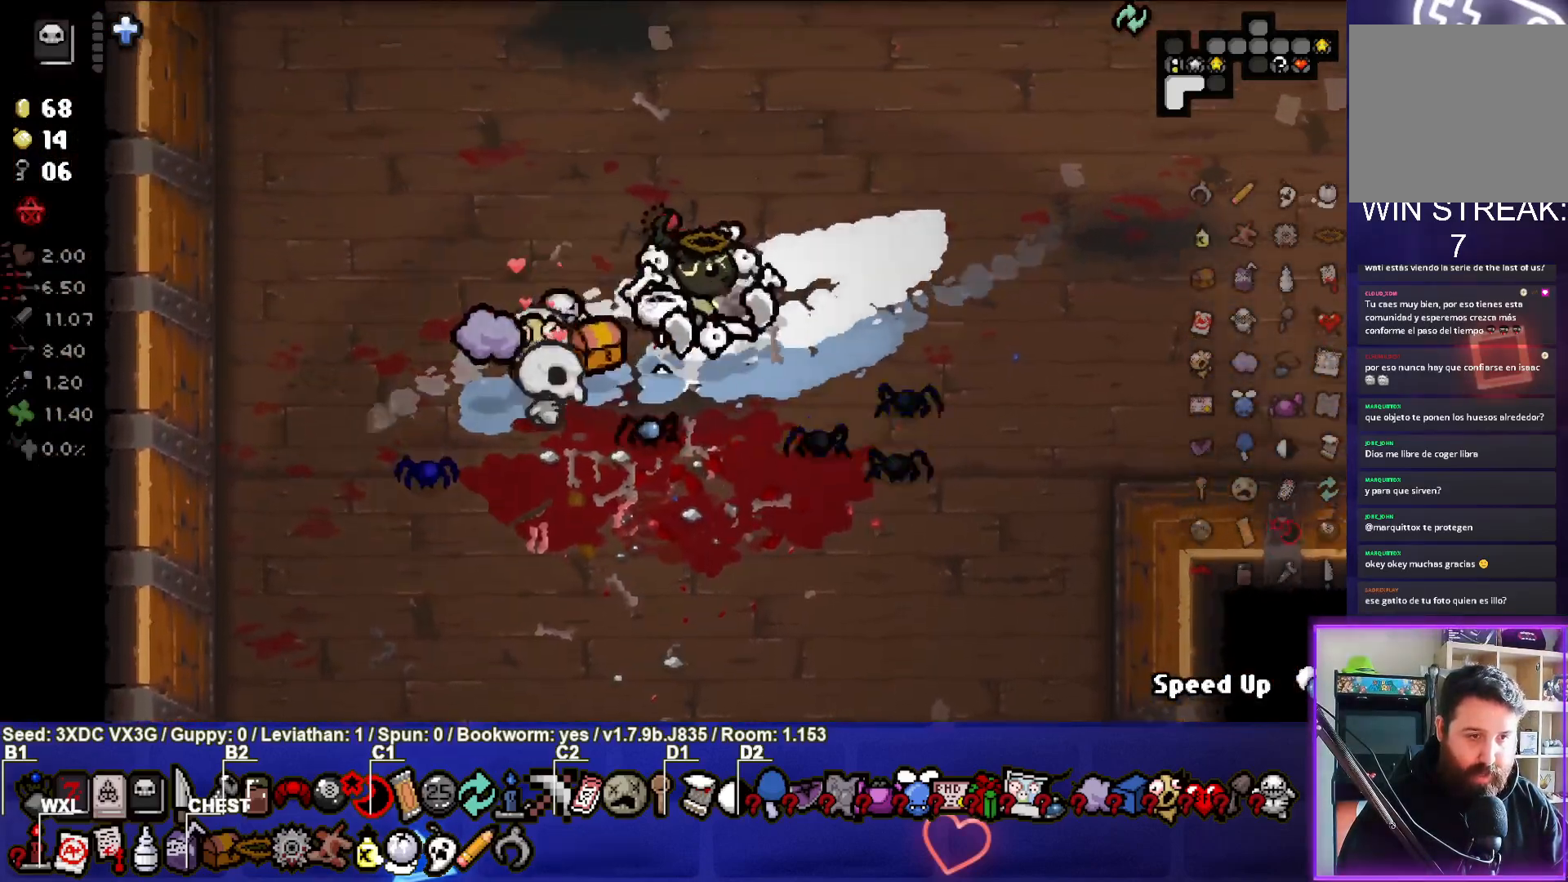
{"buttons": [], "left_stick": "right", "right_stick": "center", "events": []}
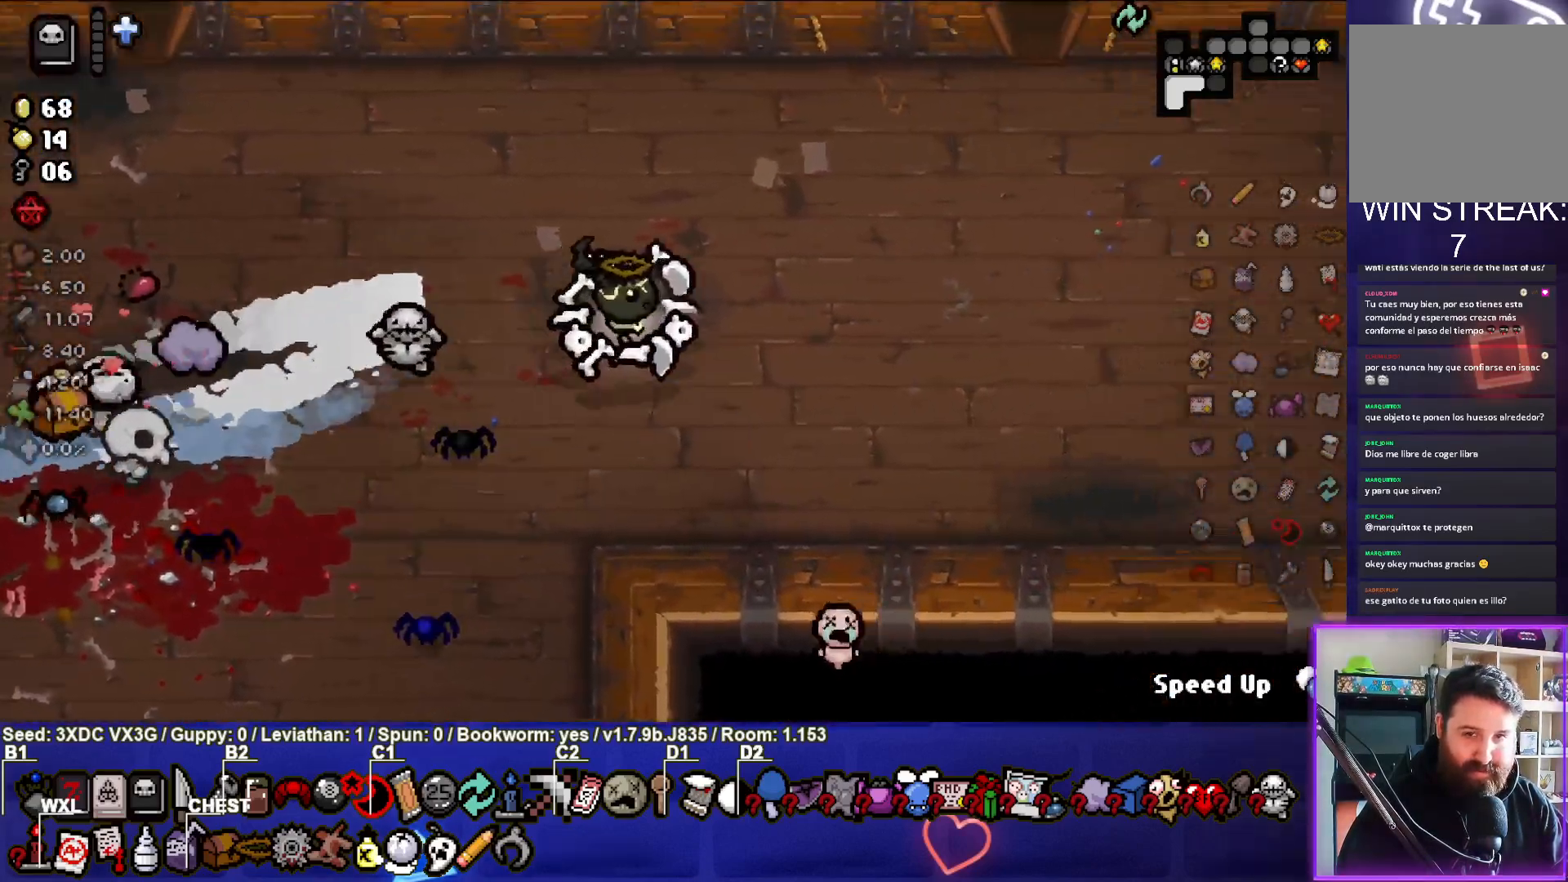
{"buttons": [], "left_stick": "right", "right_stick": "center", "events": []}
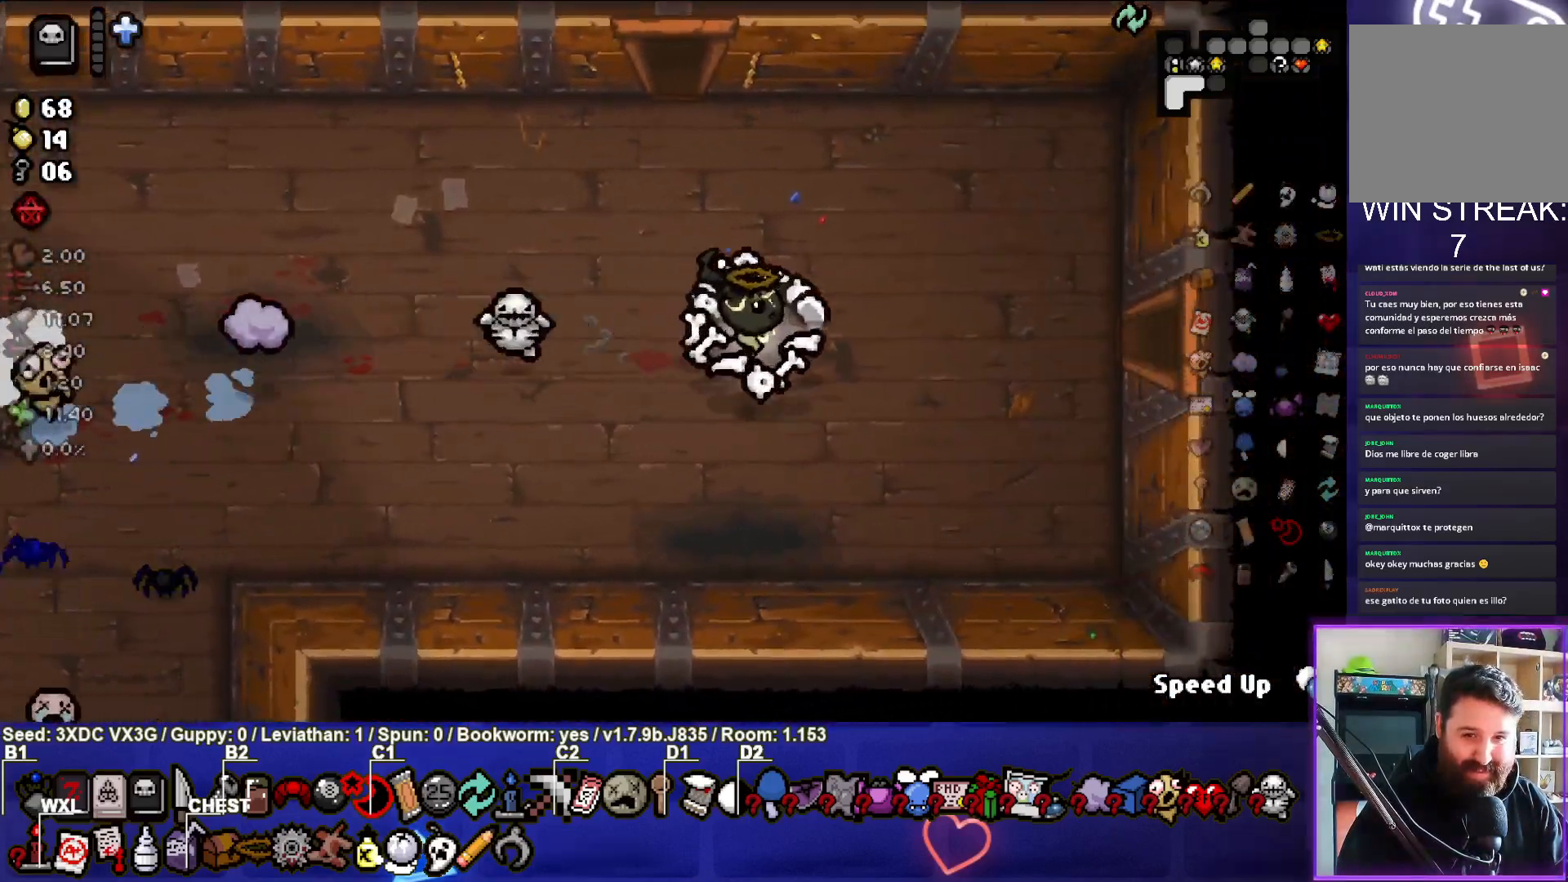
{"buttons": [], "left_stick": "right", "right_stick": "center", "events": []}
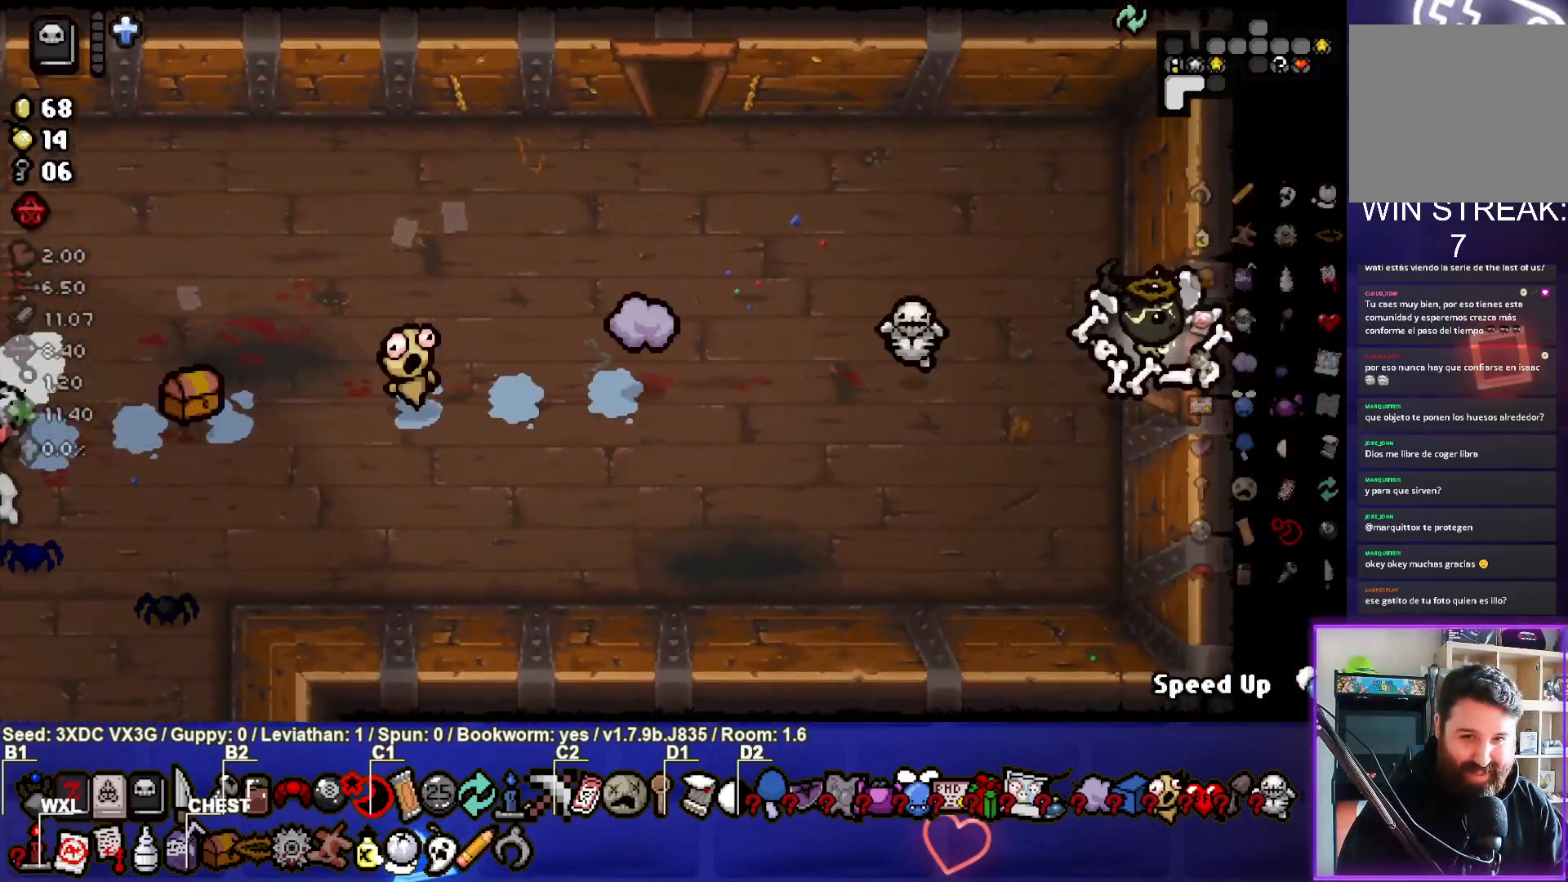
{"buttons": [], "left_stick": "center", "right_stick": "center", "events": [[117, "left_stick", "center"]]}
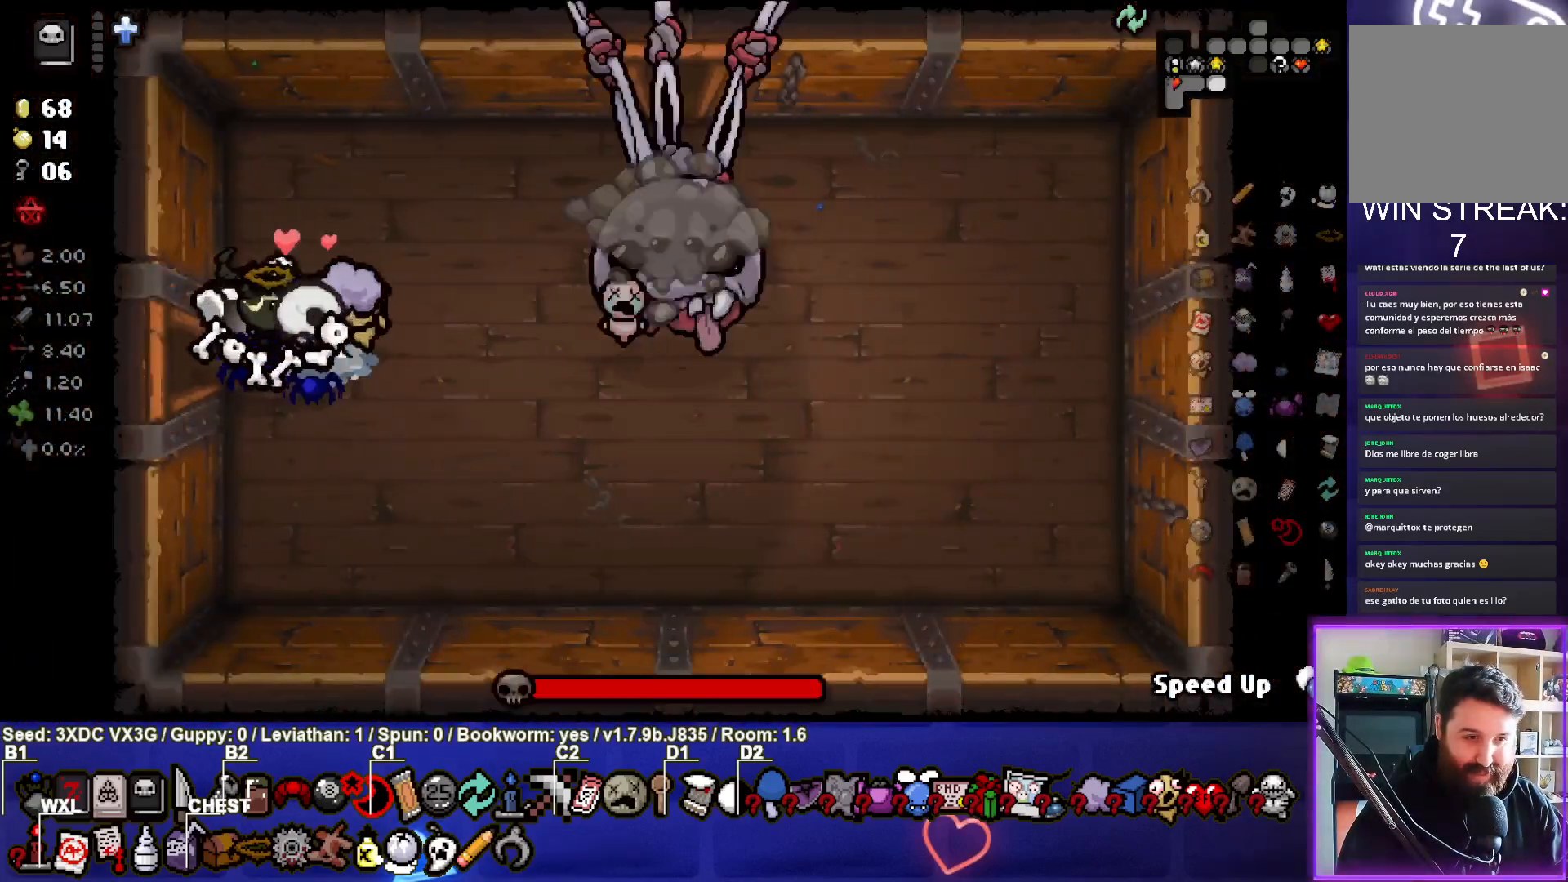
{"buttons": ["CIRCLE"], "left_stick": "center", "right_stick": "center", "events": [[50, "left_stick", "right"], [100, "CIRCLE", "down"], [333, "left_stick", "center"], [383, "CIRCLE", "up"], [467, "CIRCLE", "down"]]}
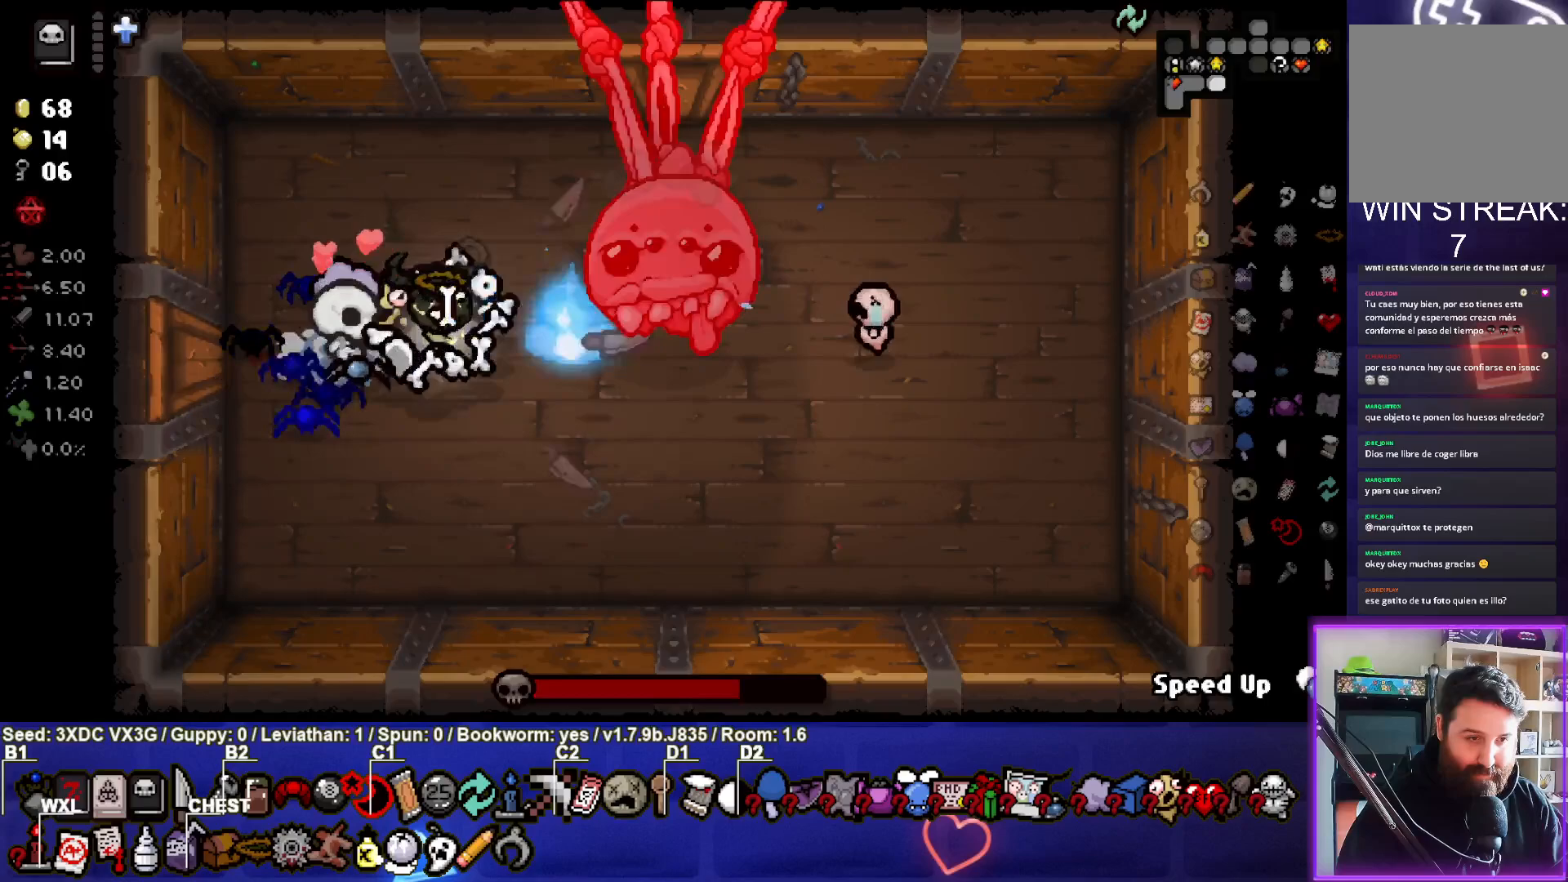
{"buttons": [], "left_stick": "center", "right_stick": "center", "events": [[100, "CIRCLE", "up"], [150, "CIRCLE", "down"], [283, "CIRCLE", "up"], [333, "CIRCLE", "down"], [383, "left_stick", "right"], [467, "CIRCLE", "up"], [500, "left_stick", "center"]]}
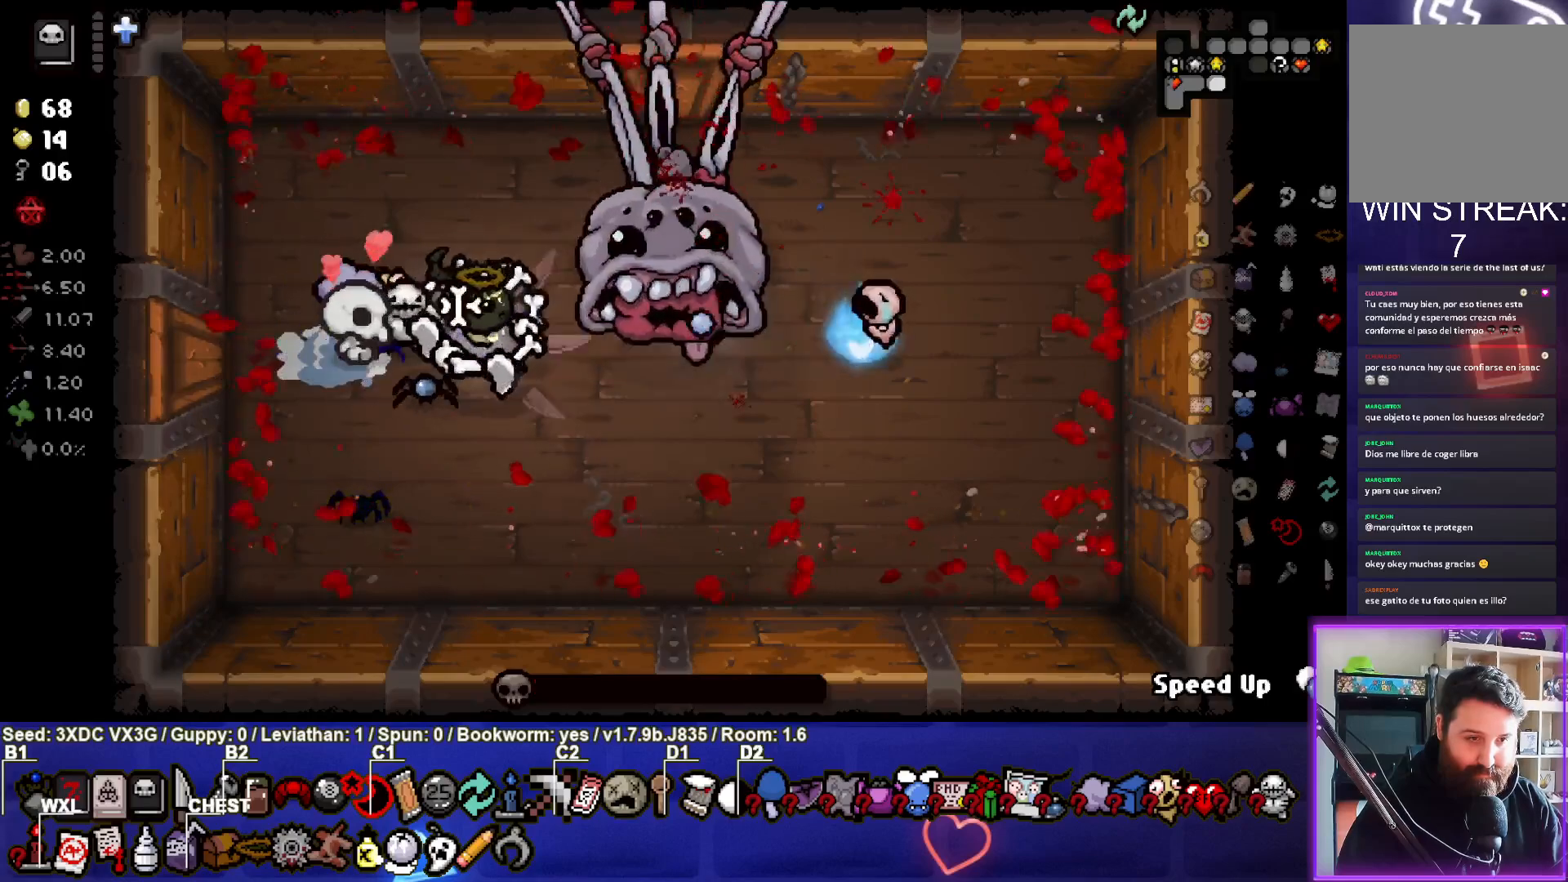
{"buttons": [], "left_stick": "center", "right_stick": "center", "events": [[17, "CIRCLE", "down"], [67, "left_stick", "left"], [117, "CIRCLE", "up"], [233, "left_stick", "up-left"], [333, "left_stick", "center"]]}
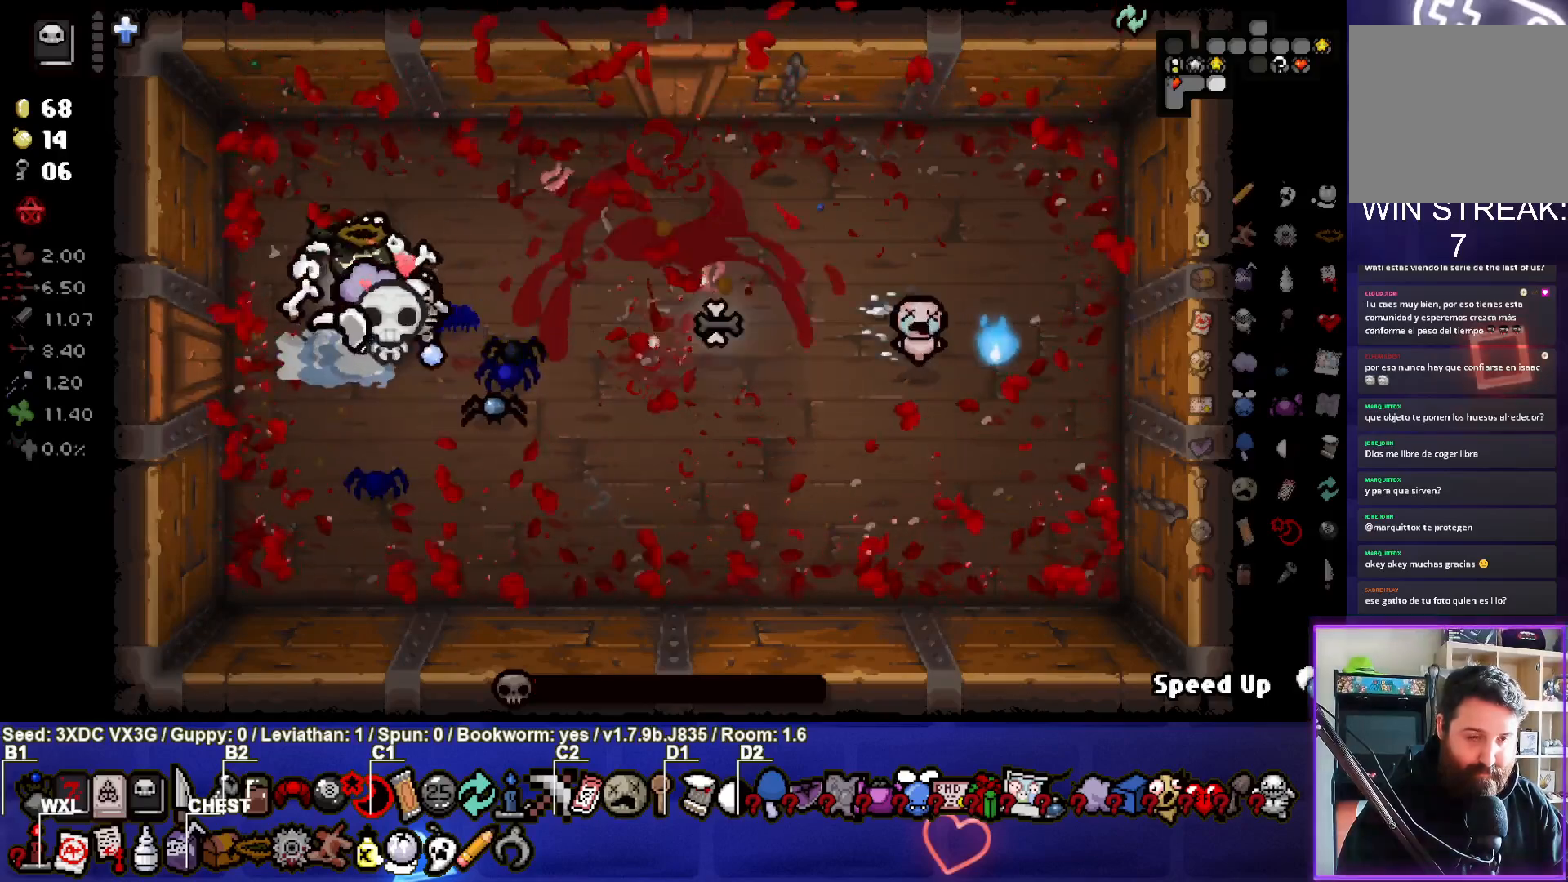
{"buttons": [], "left_stick": "center", "right_stick": "center", "events": [[133, "left_stick", "down-left"], [267, "left_stick", "center"]]}
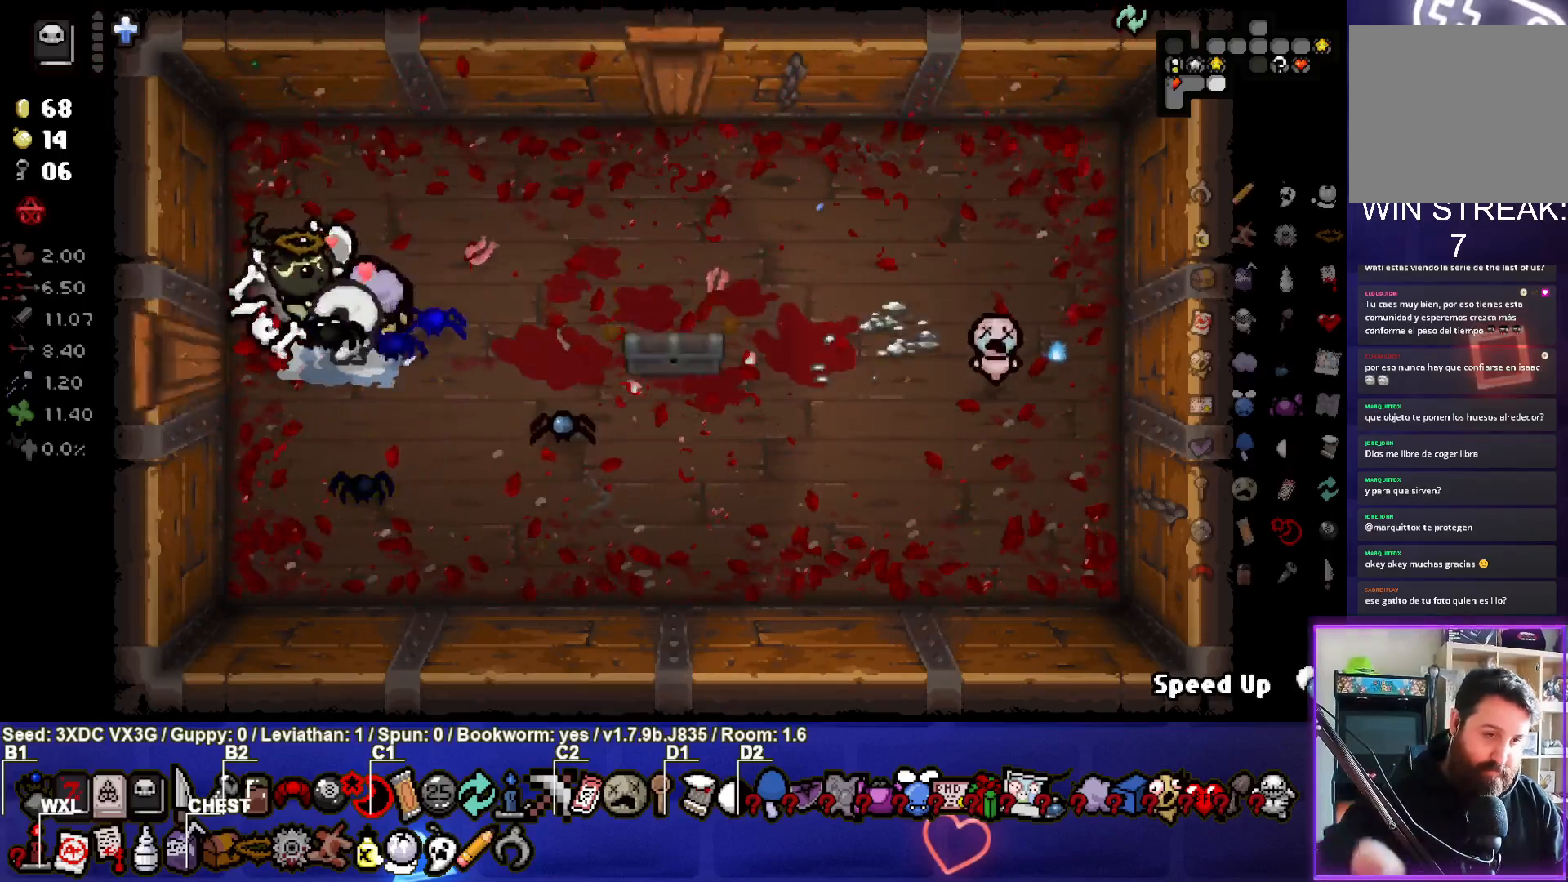
{"buttons": [], "left_stick": "right", "right_stick": "center", "events": [[317, "left_stick", "right"]]}
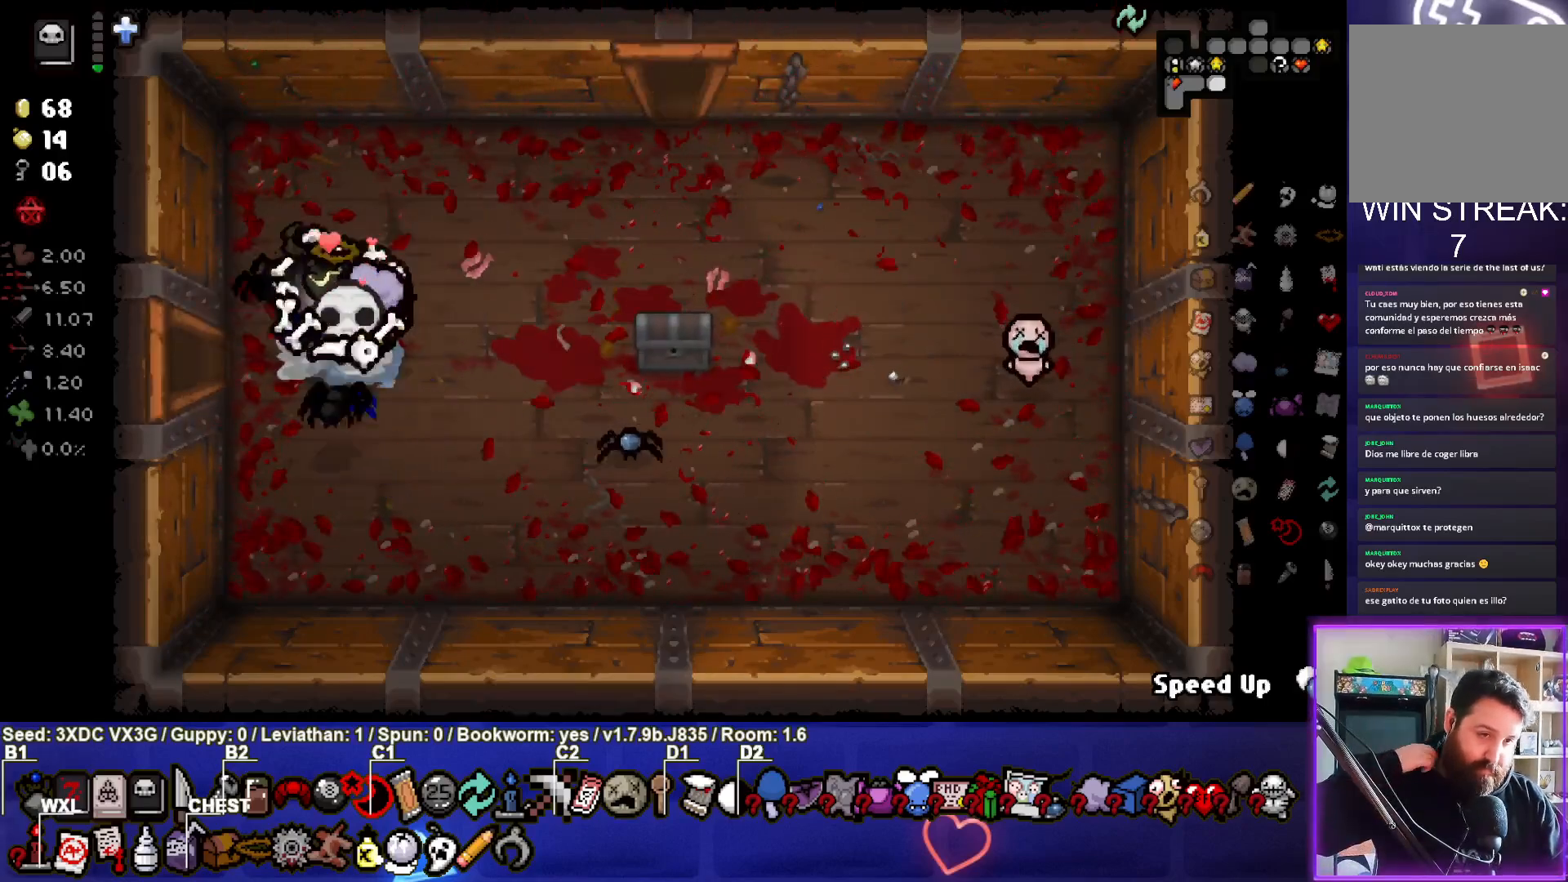
{"buttons": [], "left_stick": "left", "right_stick": "center", "events": [[400, "left_stick", "center"], [467, "left_stick", "left"]]}
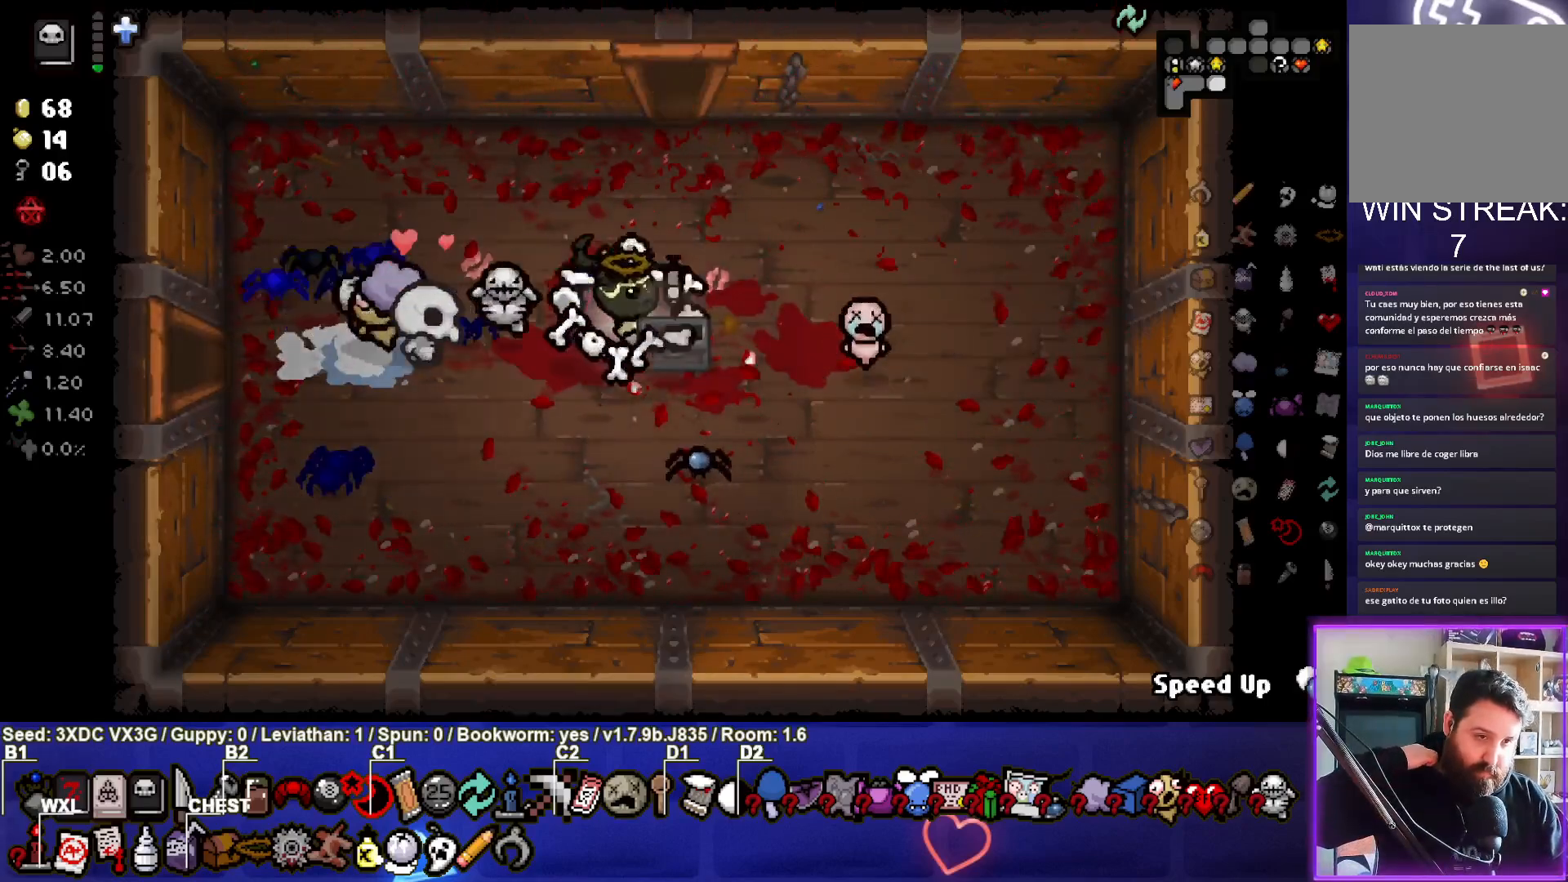
{"buttons": [], "left_stick": "right", "right_stick": "center", "events": [[150, "left_stick", "center"], [417, "left_stick", "right"]]}
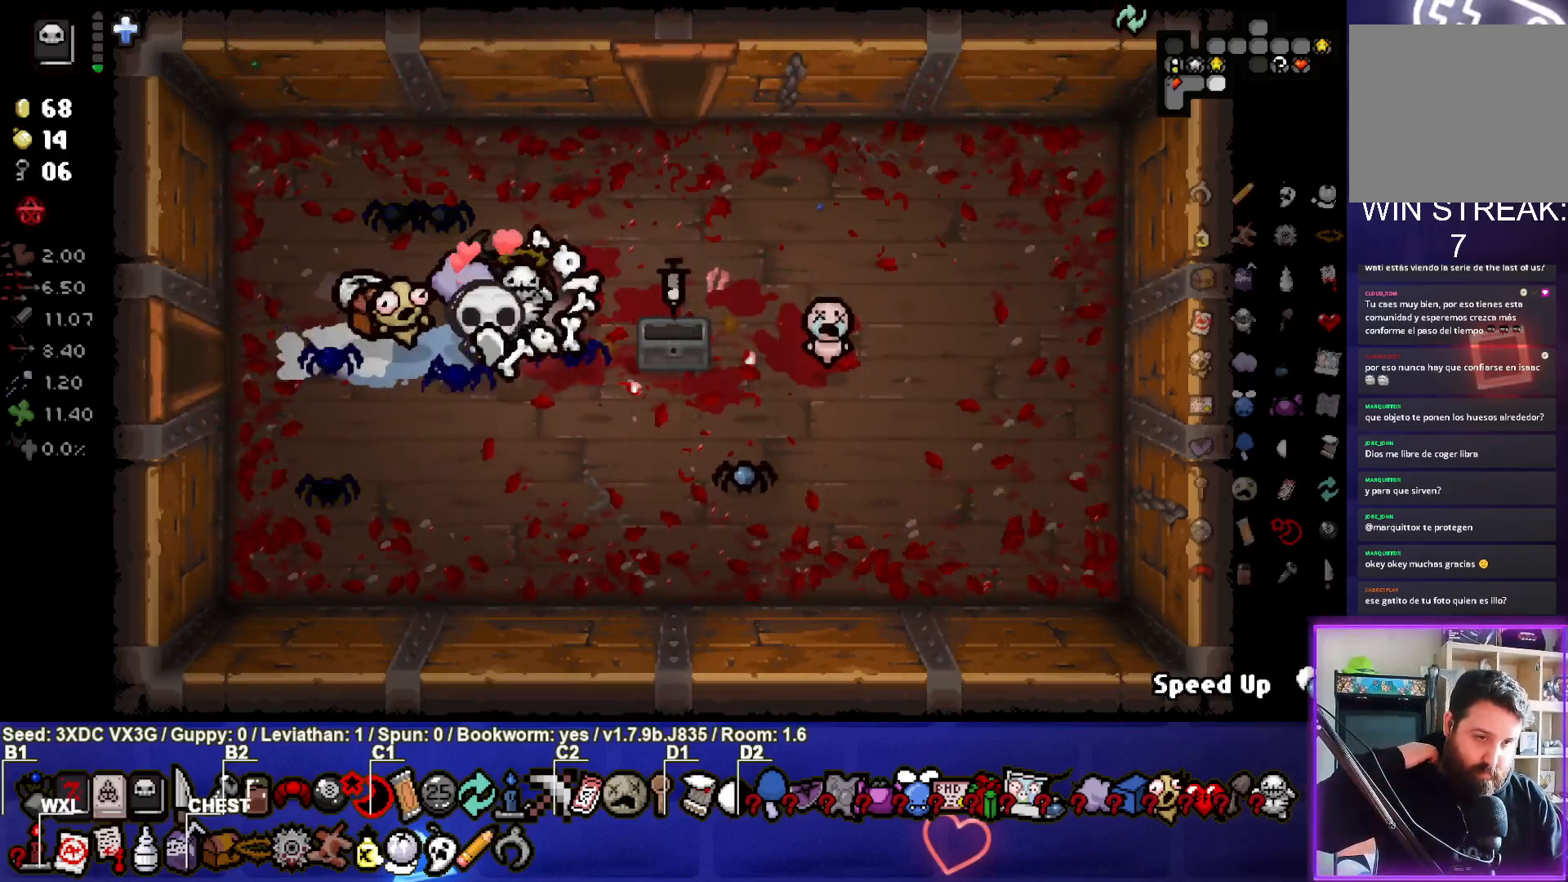
{"buttons": [], "left_stick": "left", "right_stick": "center", "events": [[233, "left_stick", "center"], [300, "left_stick", "left"]]}
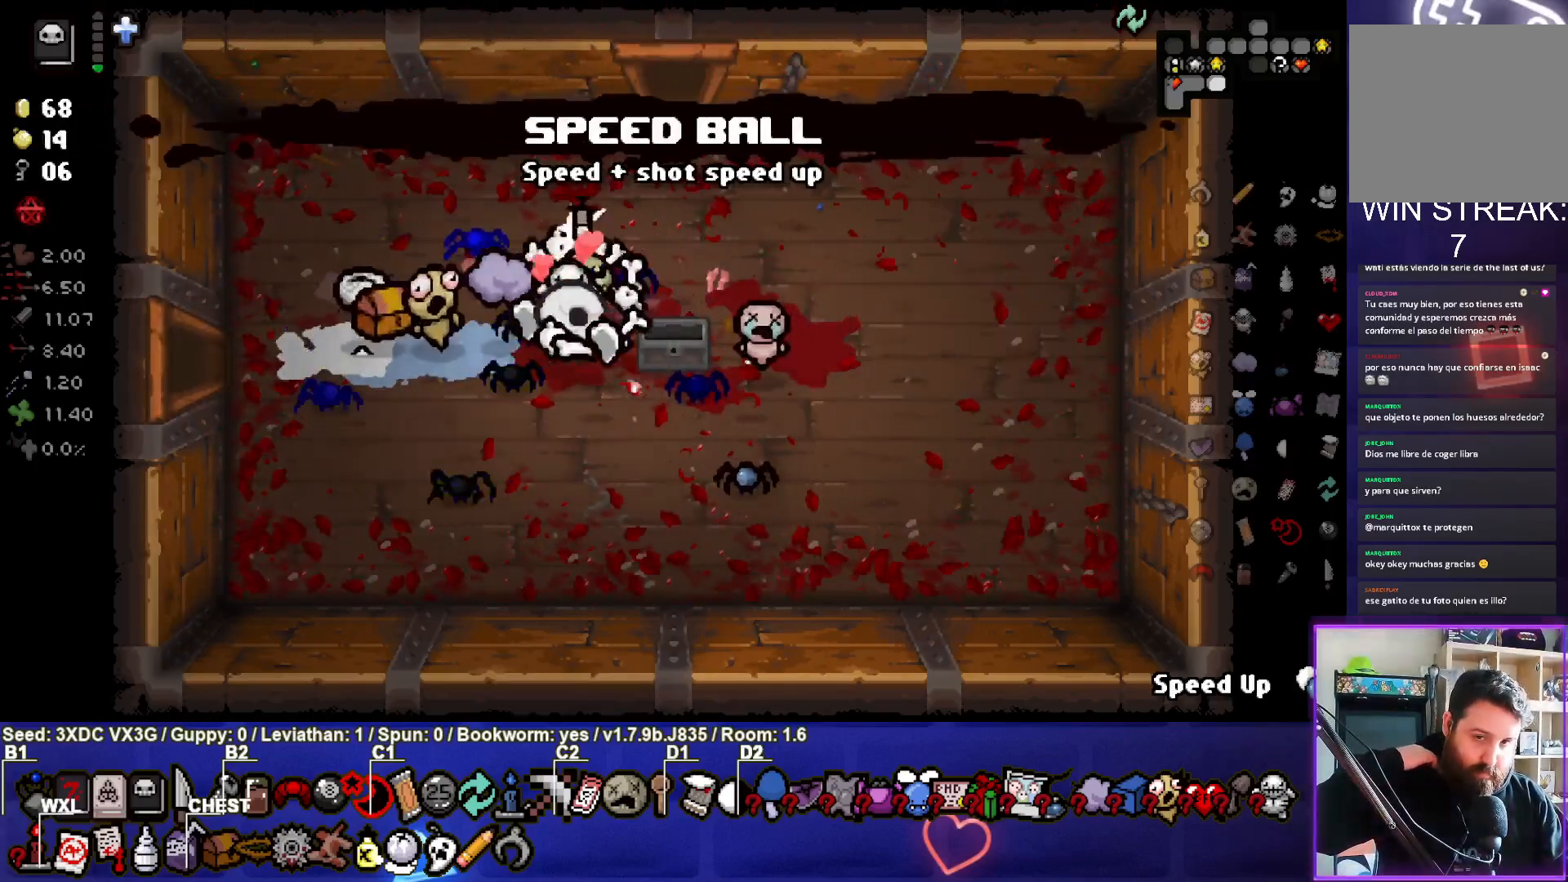
{"buttons": [], "left_stick": "left", "right_stick": "center", "events": []}
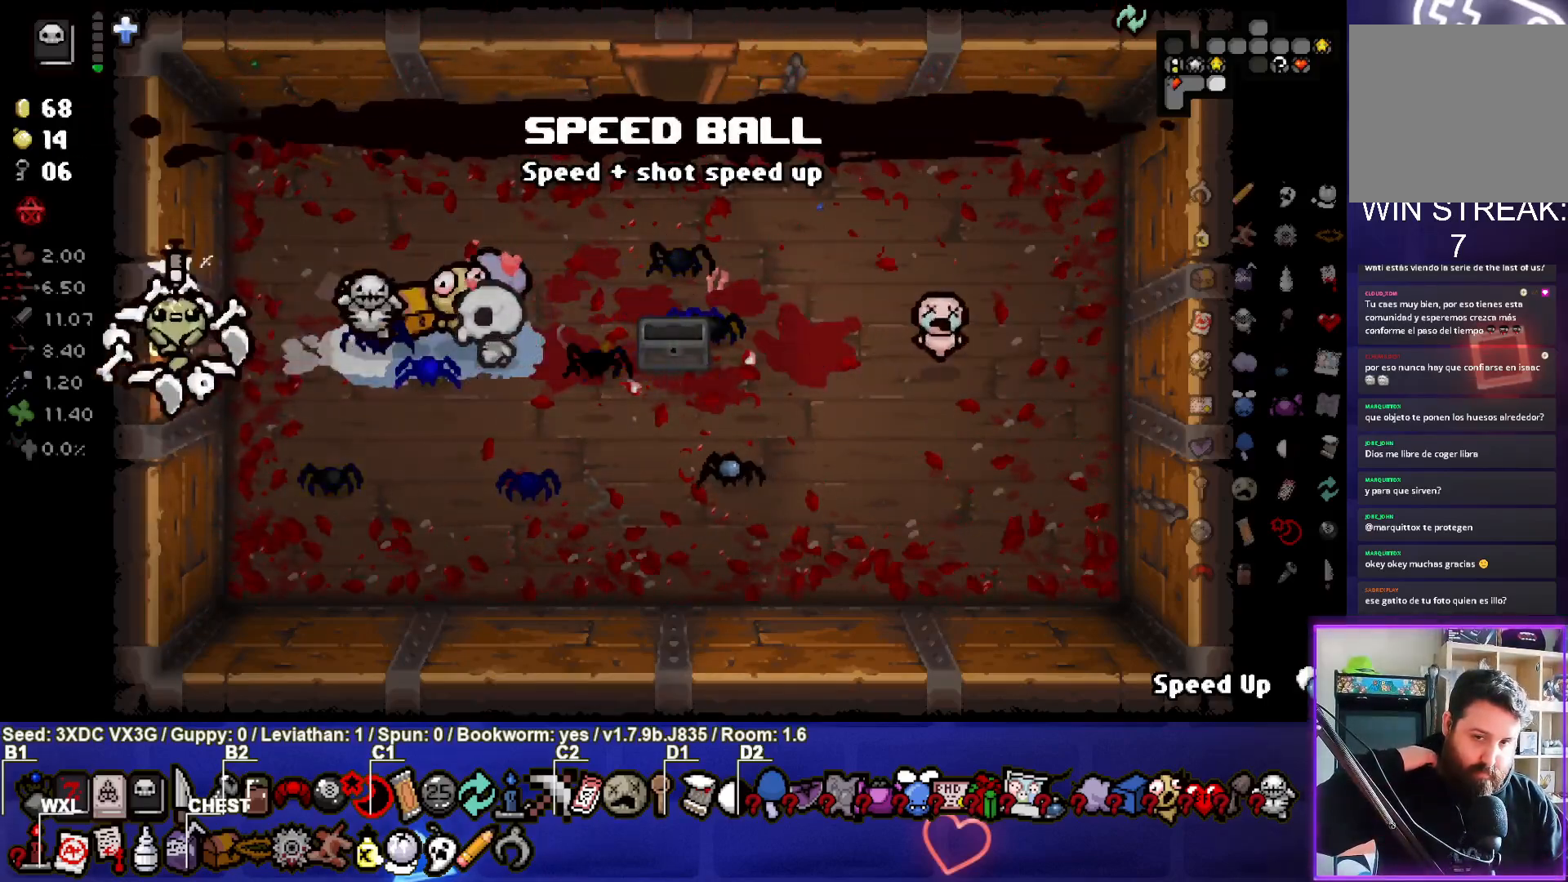
{"buttons": [], "left_stick": "center", "right_stick": "center", "events": [[233, "left_stick", "center"]]}
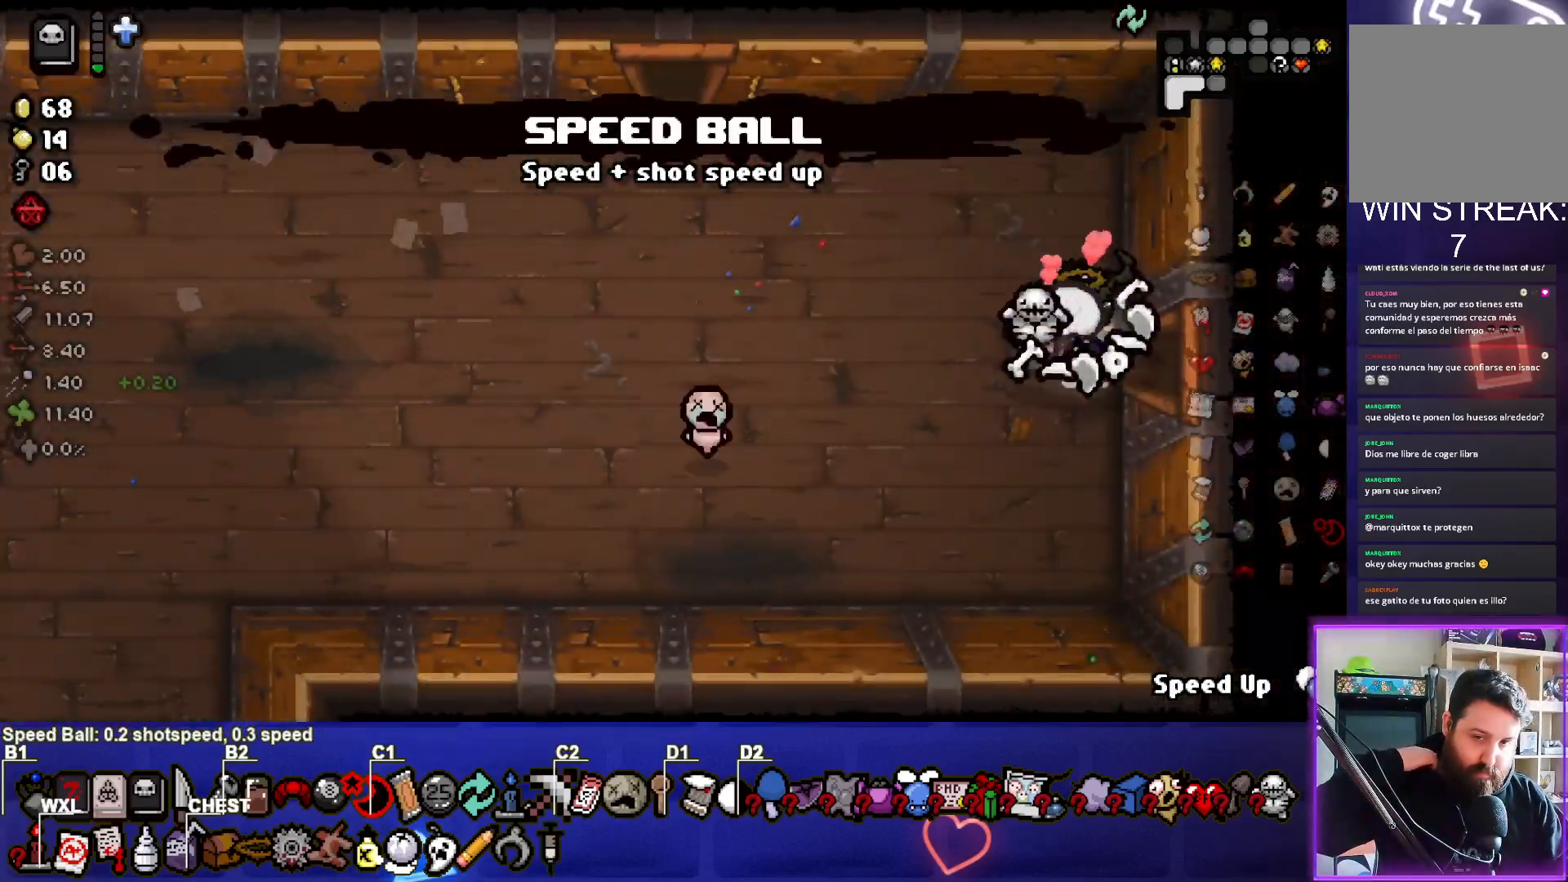
{"buttons": [], "left_stick": "left", "right_stick": "center", "events": [[50, "left_stick", "left"]]}
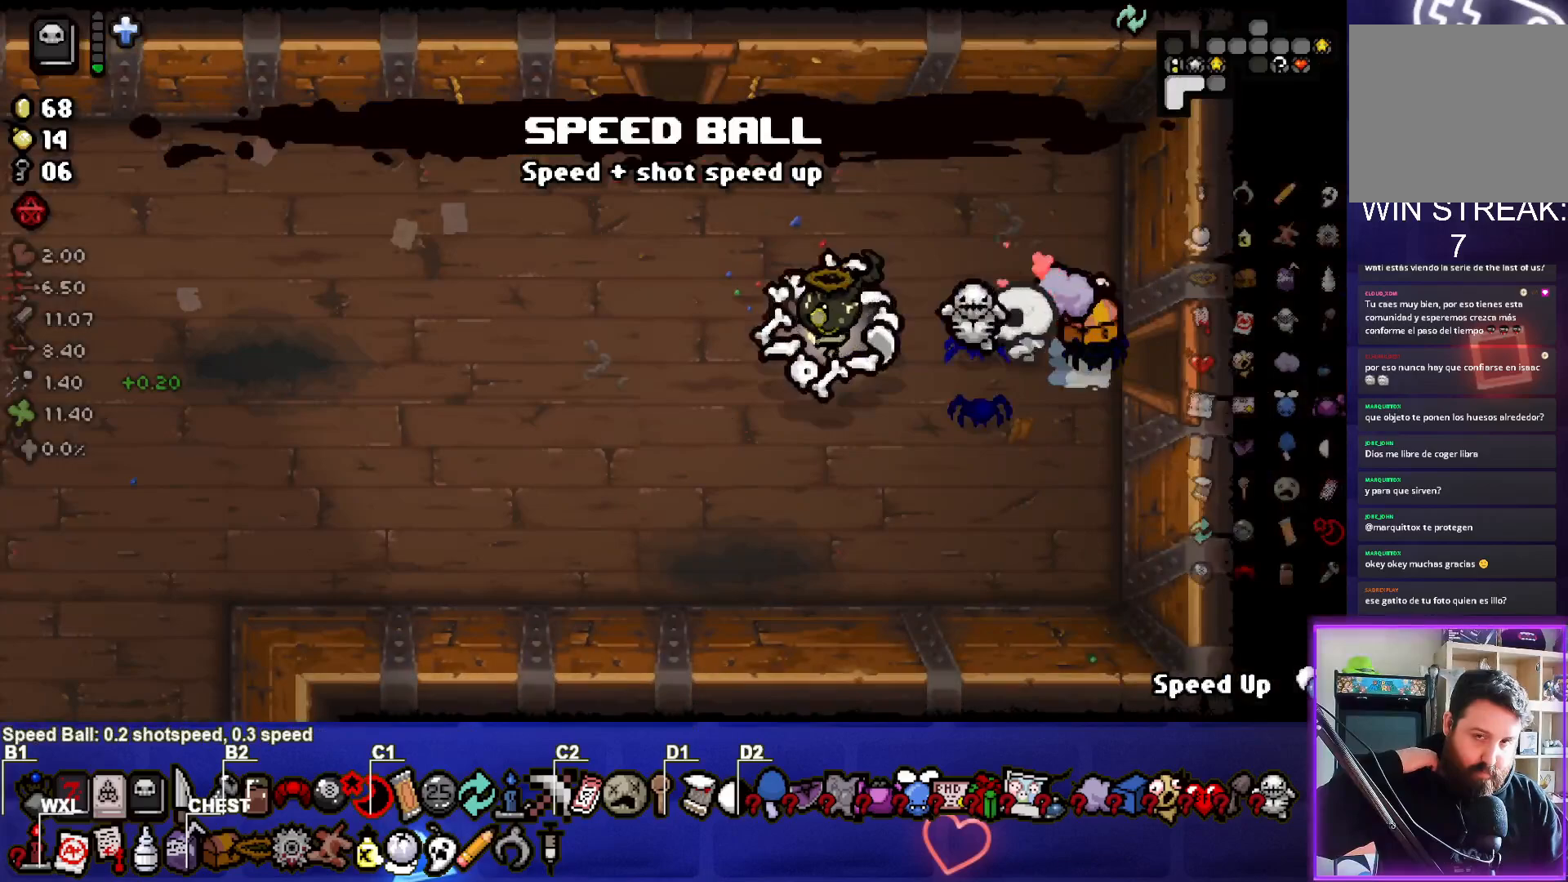
{"buttons": [], "left_stick": "left", "right_stick": "center", "events": []}
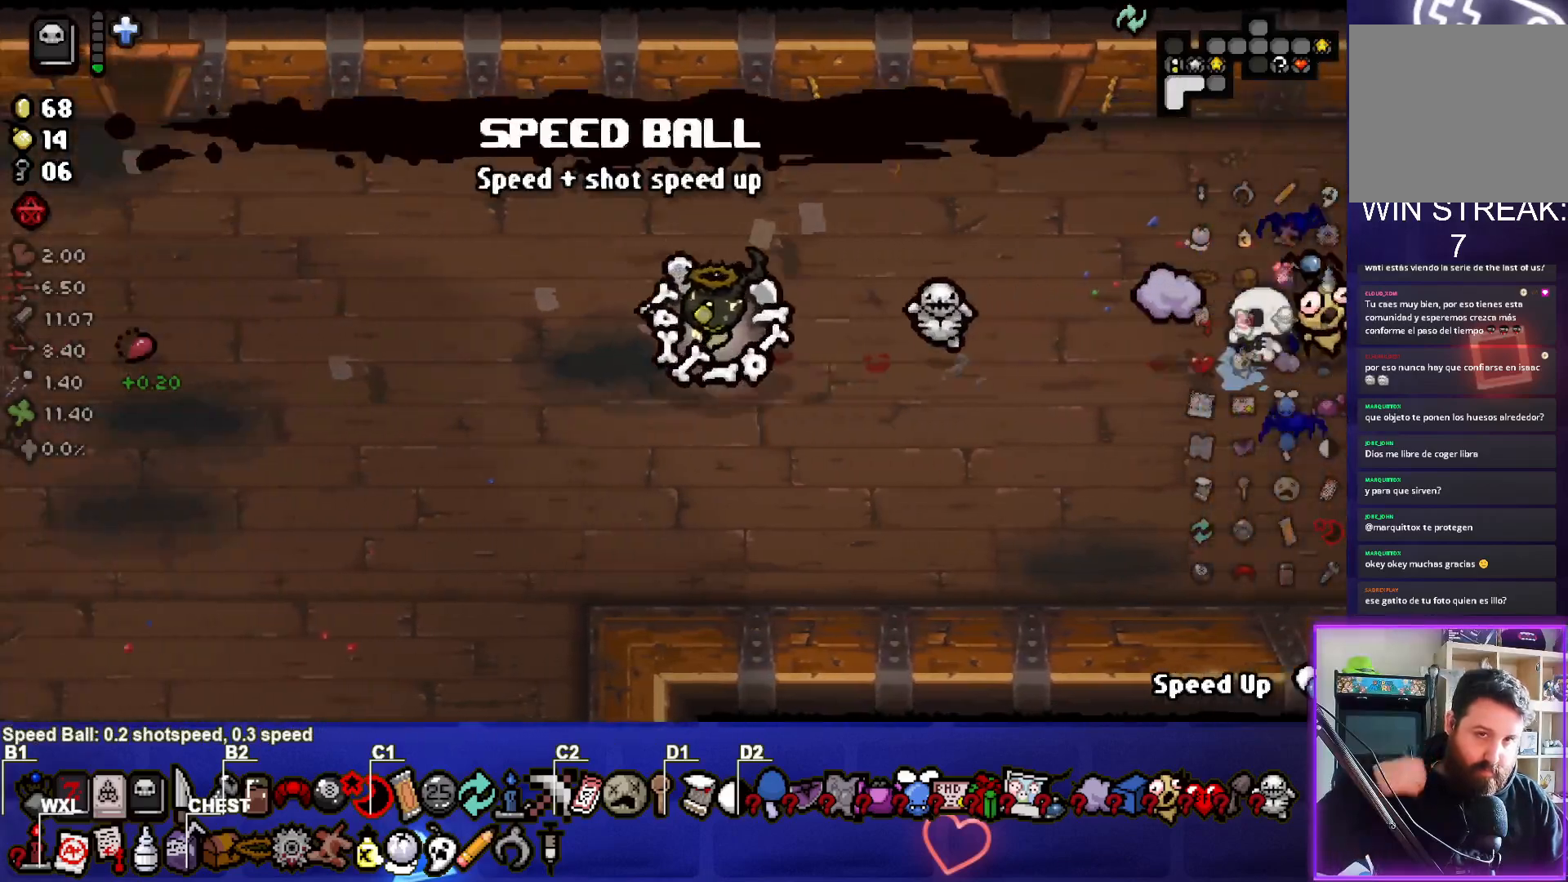
{"buttons": [], "left_stick": "up-left", "right_stick": "center", "events": [[367, "left_stick", "up-left"]]}
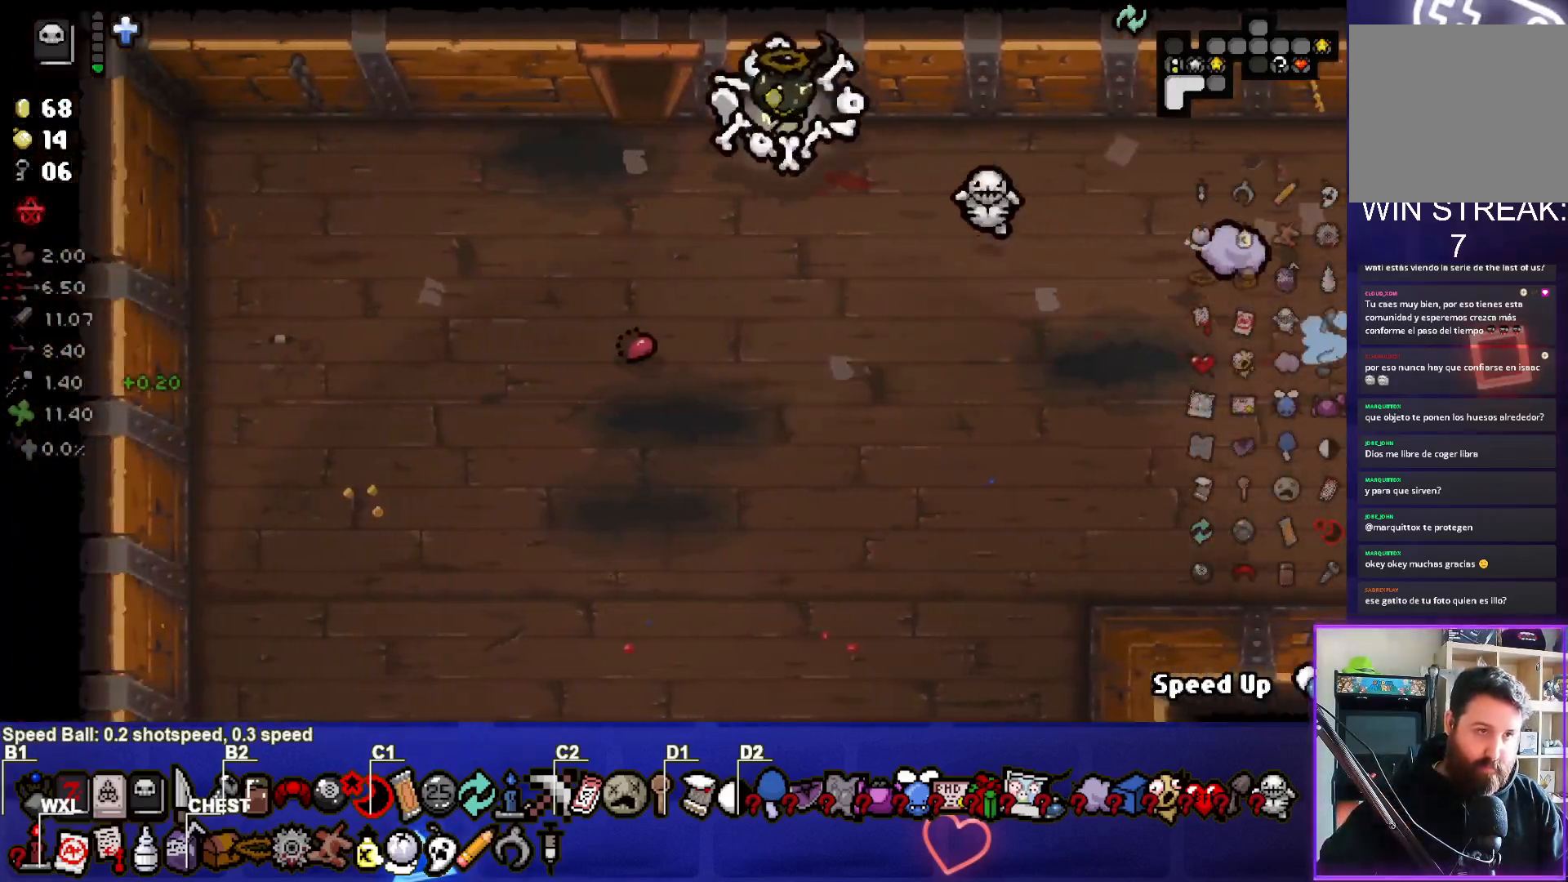
{"buttons": [], "left_stick": "up-left", "right_stick": "center", "events": []}